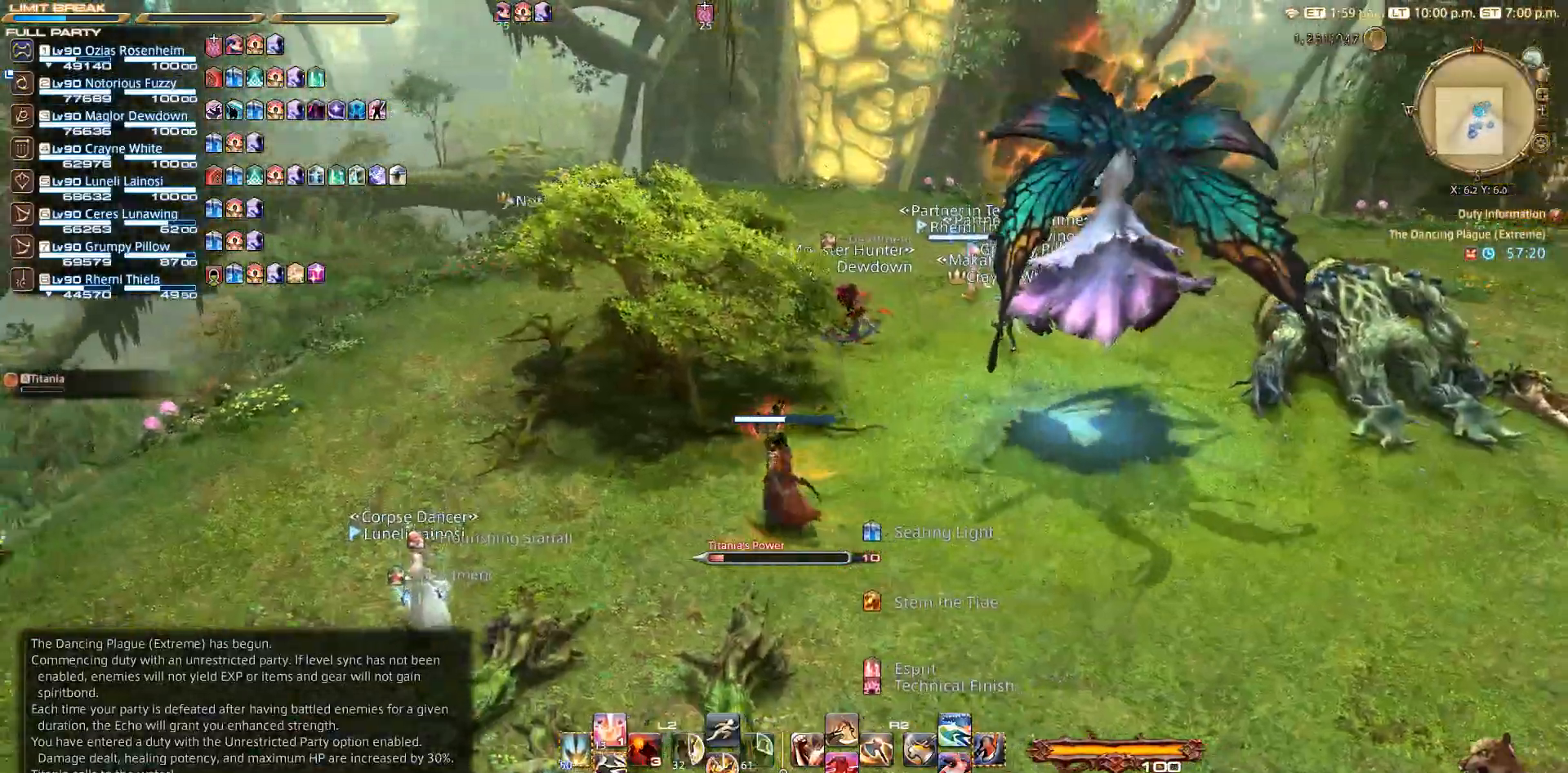
Gameplay with a controller (PlayStation layout); each line is a JSON object with the inputs held at the frame after it (dt_ms = milliseconds from this image to that frame). "events" lists button and stick changes between this image and that frame as [ms after this image, input, new state], when the widget could be followed in between. Not read: R3.
{"dt_ms": 500, "buttons": [], "left_stick": "up-left", "right_stick": "center", "events": [[17, "left_stick", "up-left"]]}
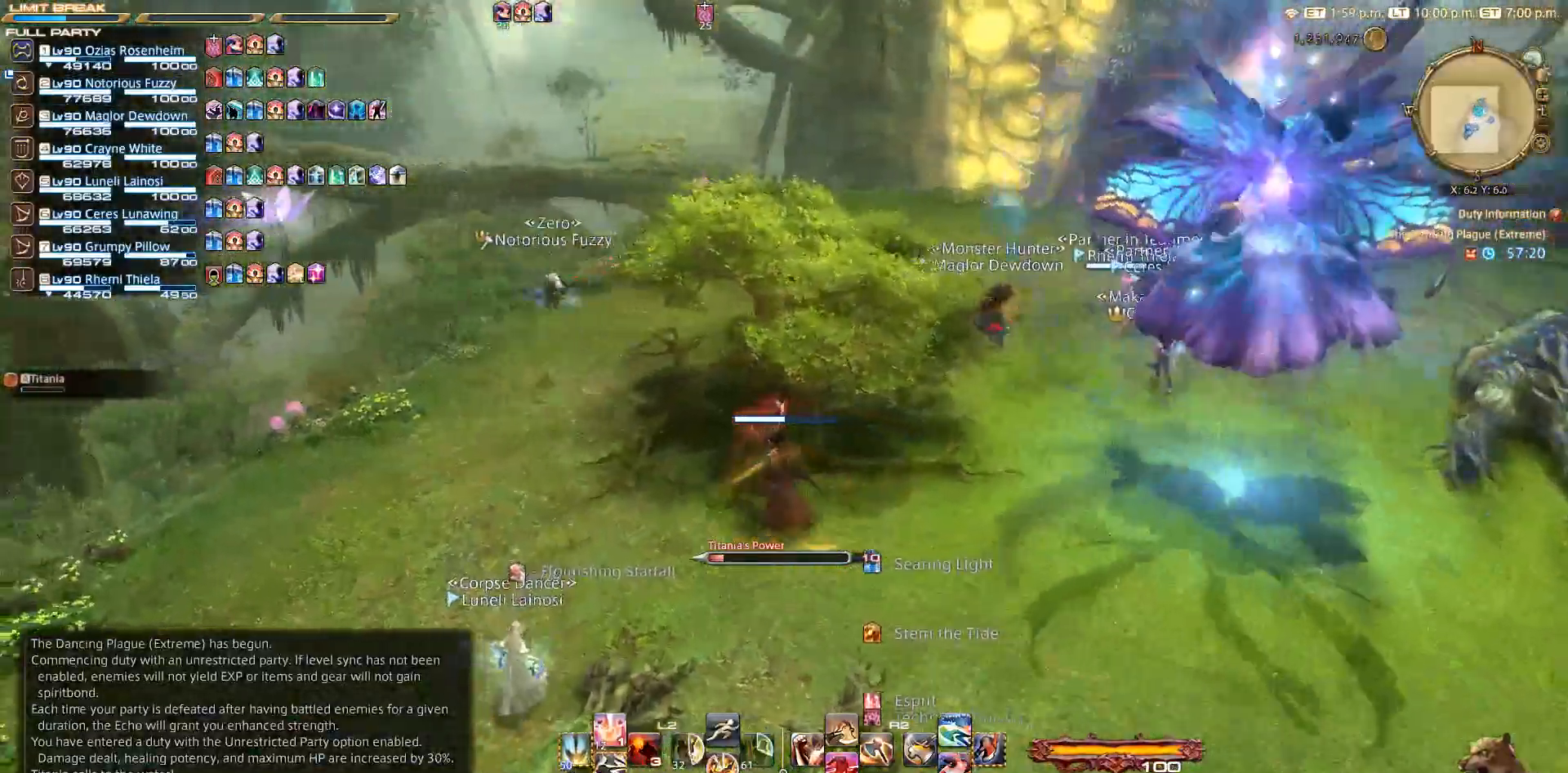
{"dt_ms": 500, "buttons": [], "left_stick": "up-left", "right_stick": "left", "events": [[183, "right_stick", "left"]]}
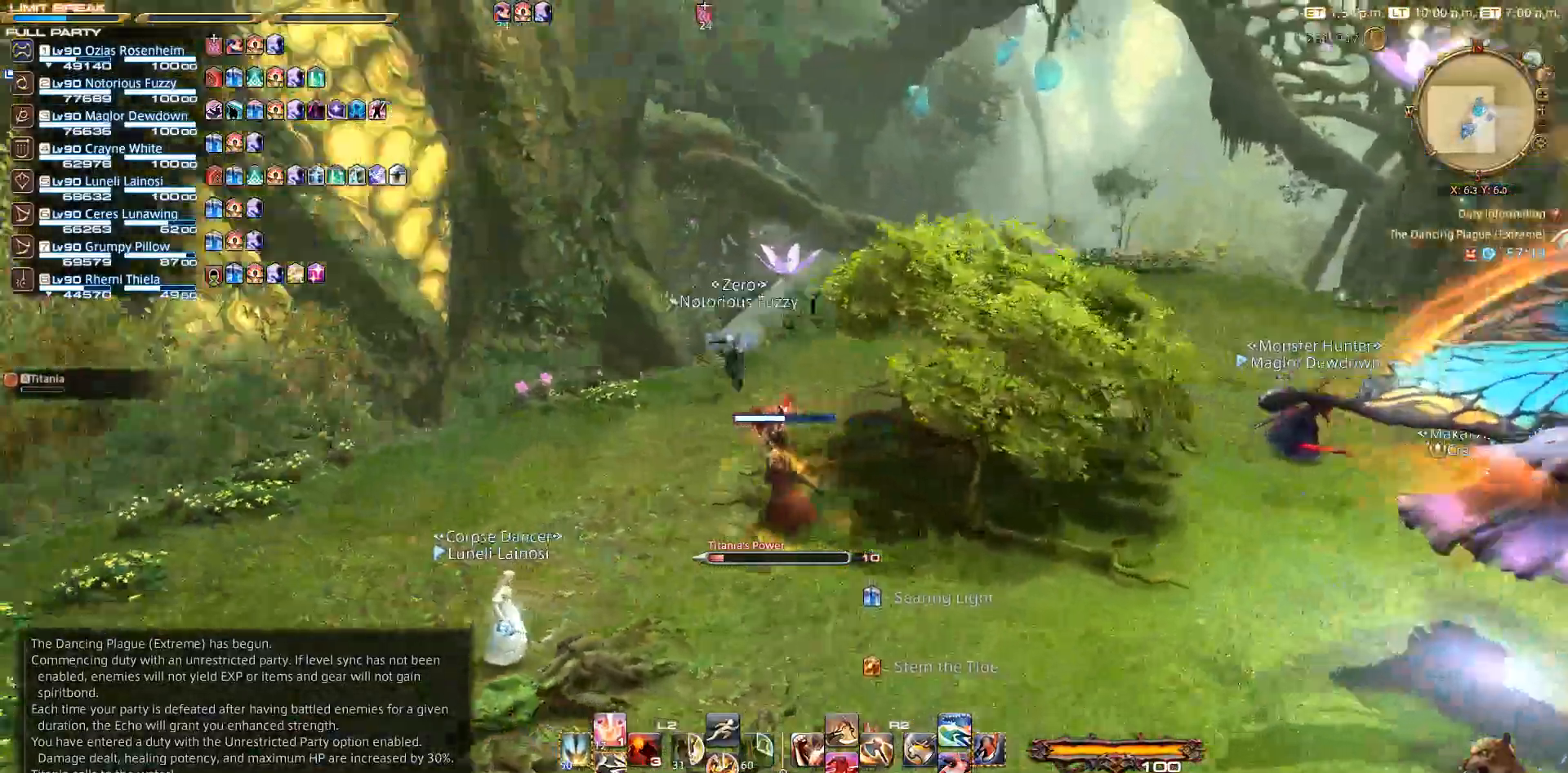
{"dt_ms": 500, "buttons": [], "left_stick": "center", "right_stick": "center", "events": [[100, "right_stick", "center"], [183, "left_stick", "center"]]}
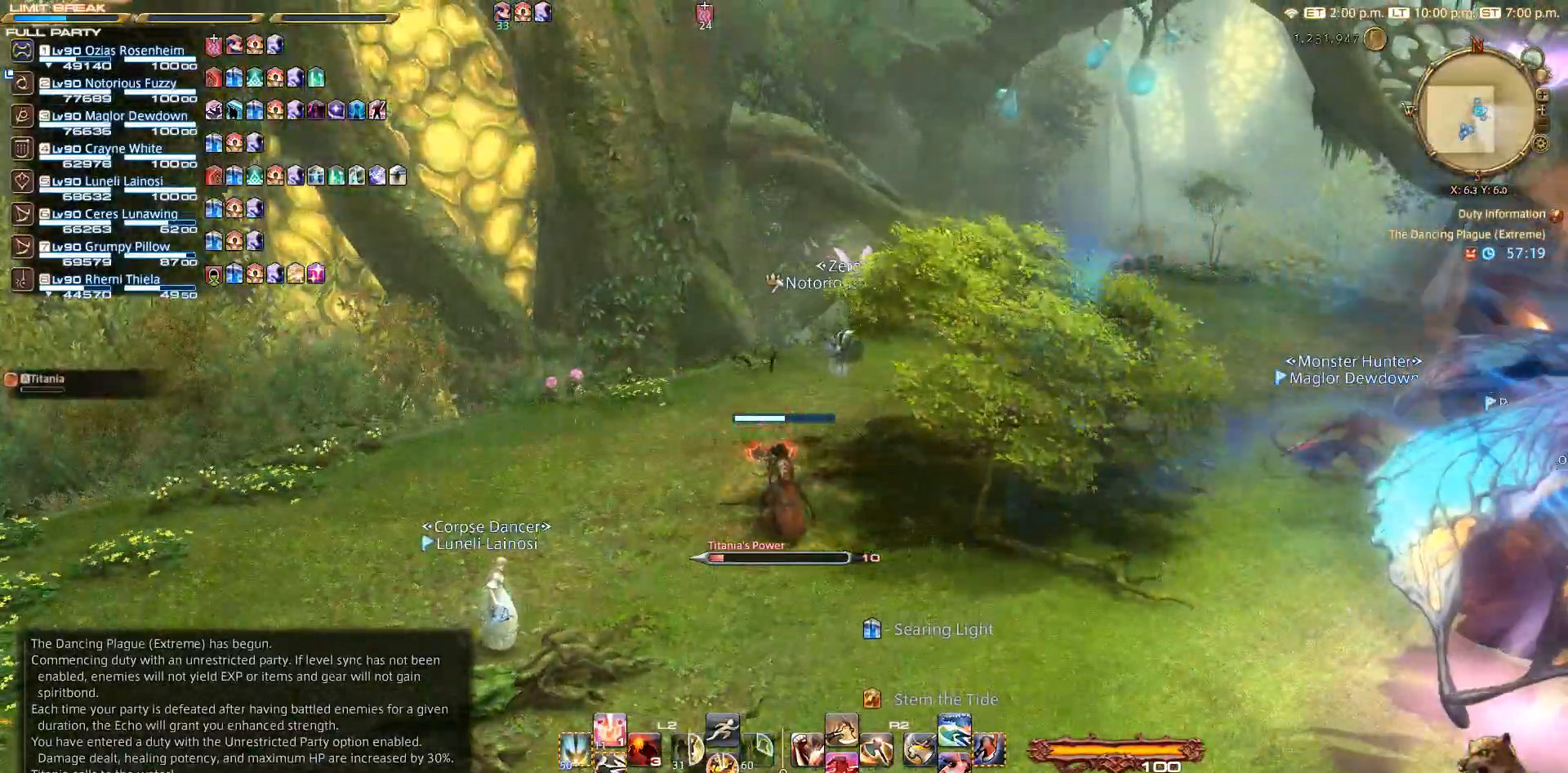
{"dt_ms": 500, "buttons": [], "left_stick": "center", "right_stick": "center", "events": []}
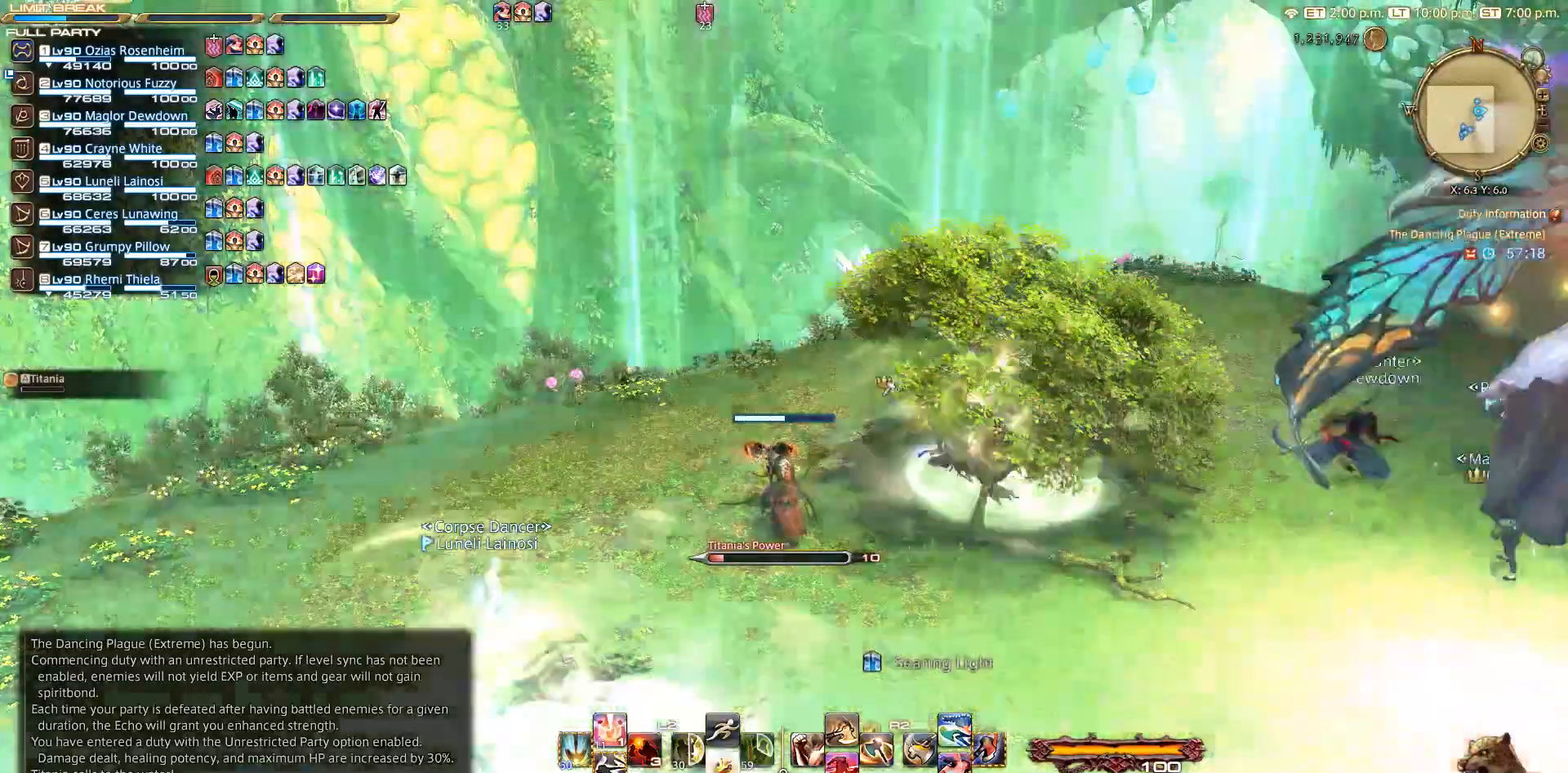
{"dt_ms": 500, "buttons": [], "left_stick": "center", "right_stick": "center", "events": []}
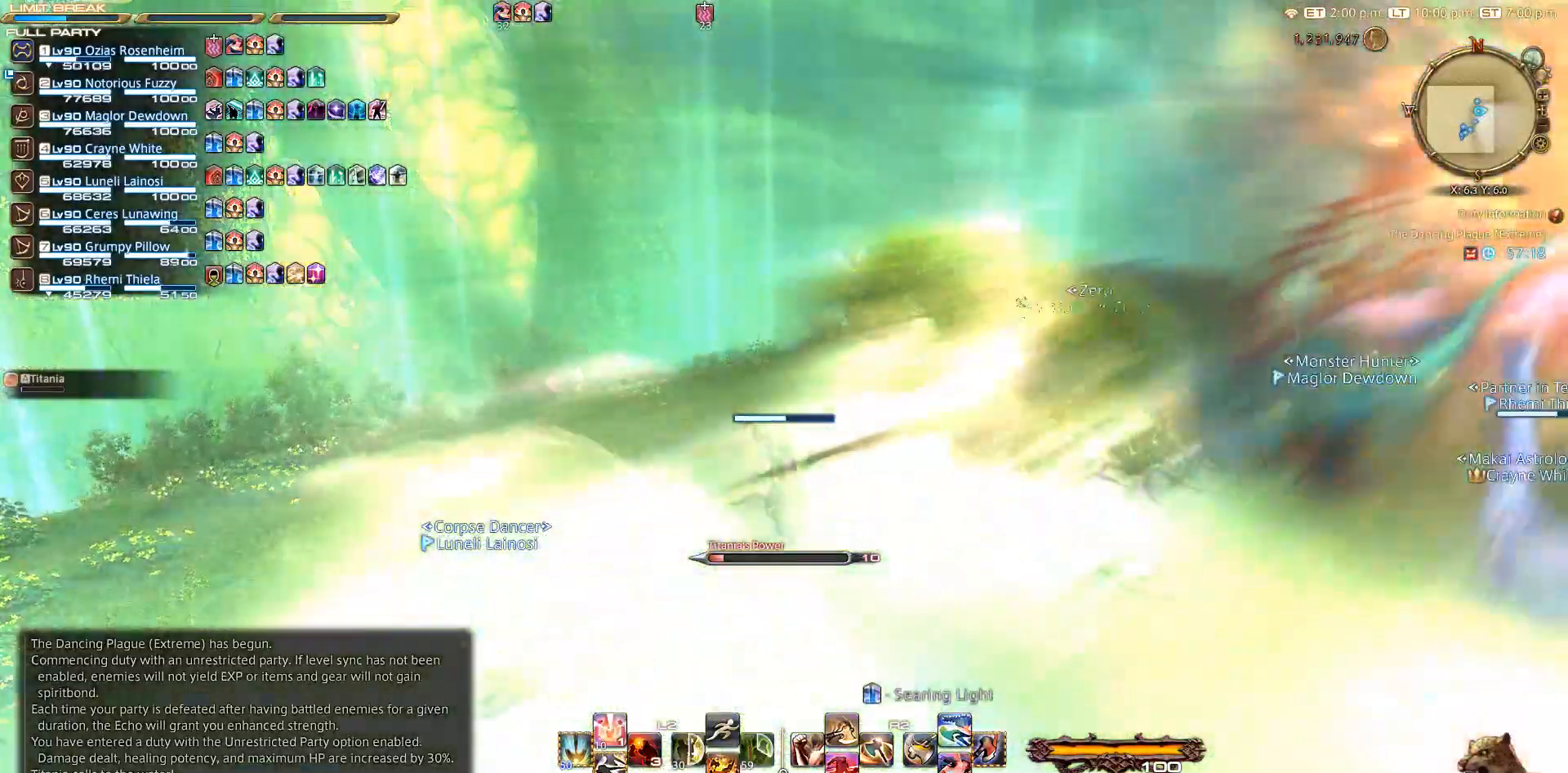
{"dt_ms": 500, "buttons": [], "left_stick": "center", "right_stick": "center", "events": []}
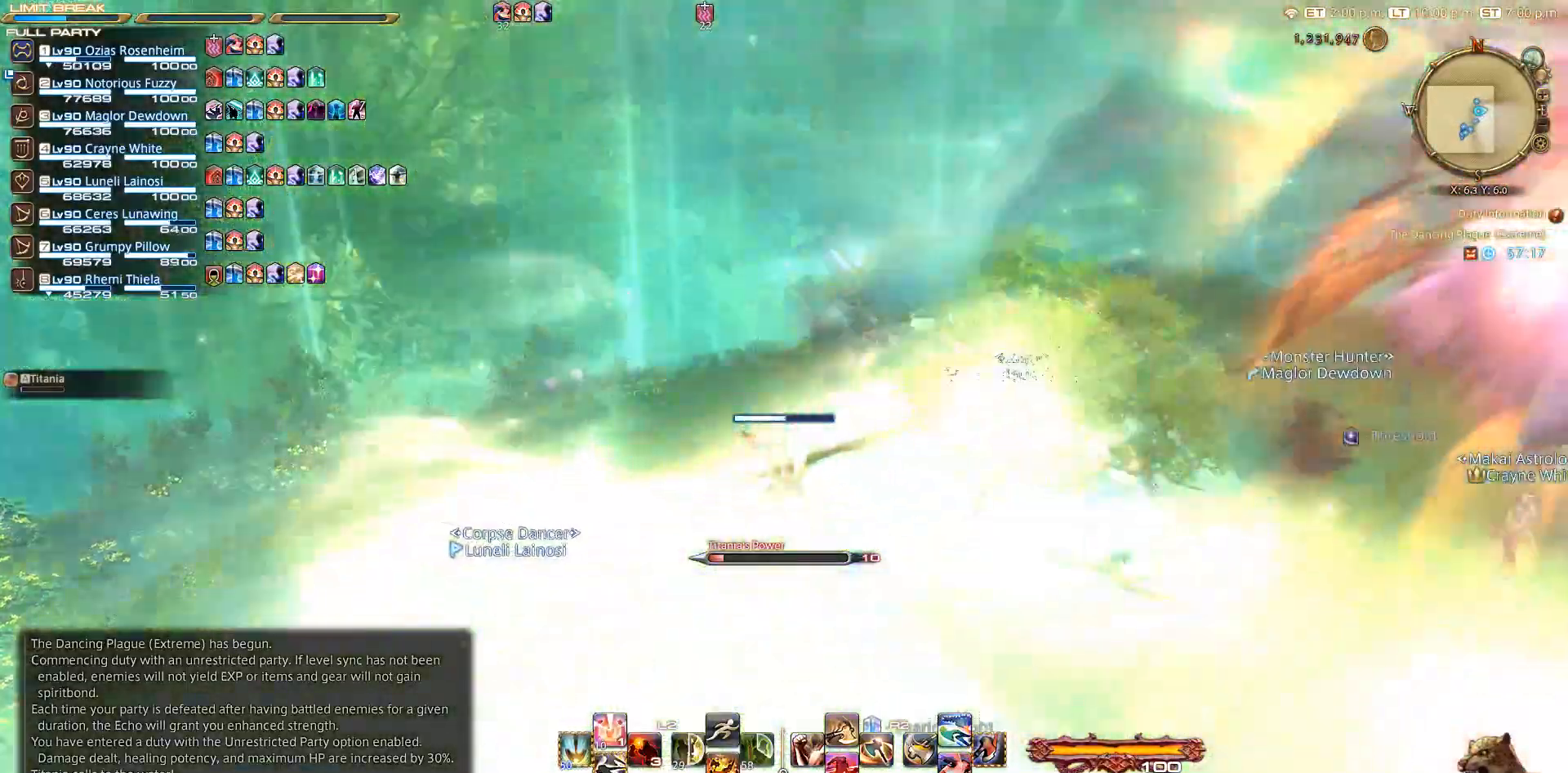
{"dt_ms": 500, "buttons": [], "left_stick": "left", "right_stick": "center", "events": [[133, "CIRCLE", "down"], [217, "CIRCLE", "up"], [217, "CROSS", "down"], [250, "left_stick", "left"], [300, "CROSS", "up"]]}
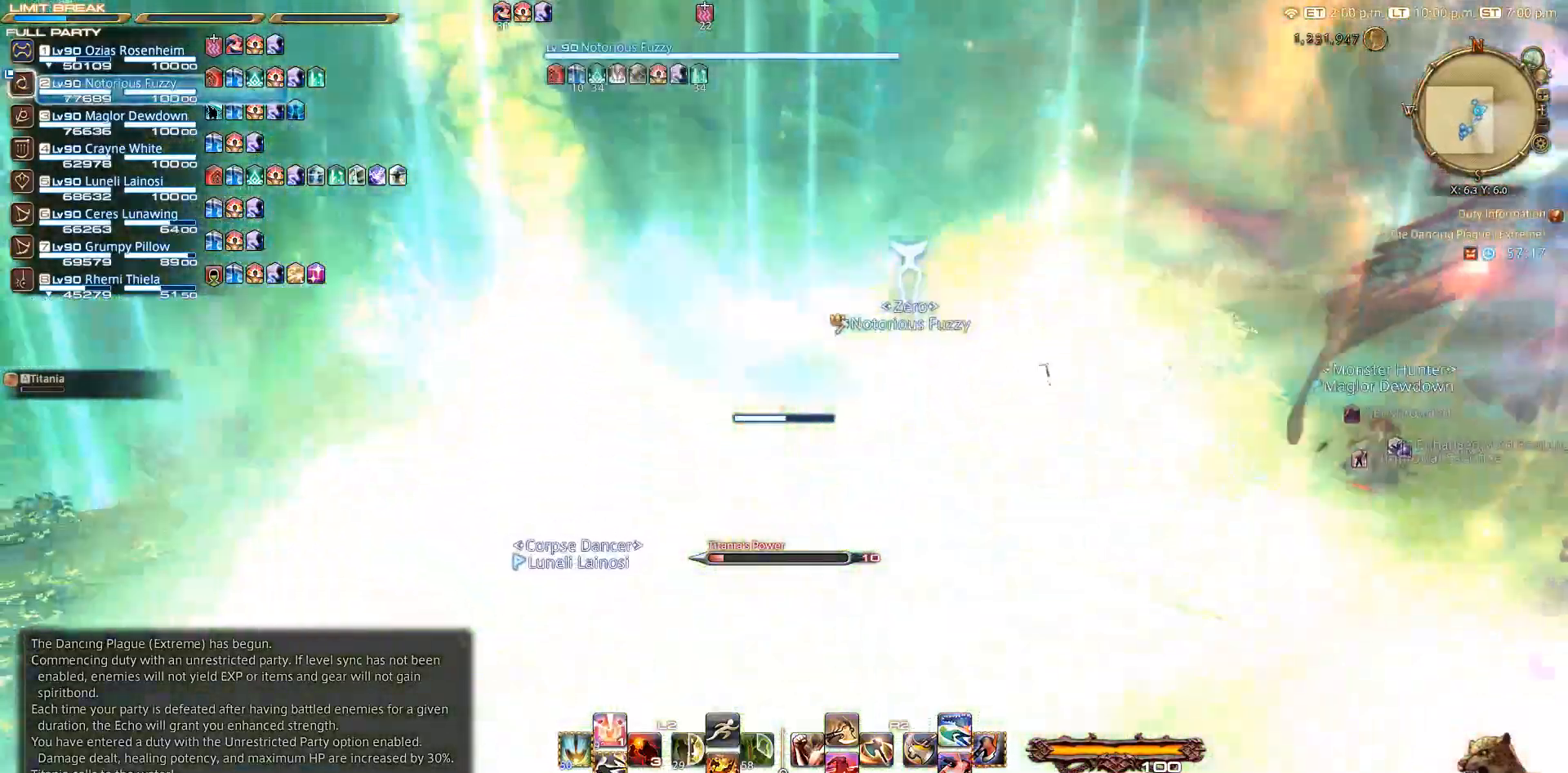
{"dt_ms": 500, "buttons": [], "left_stick": "center", "right_stick": "center", "events": [[133, "CIRCLE", "down"], [167, "CIRCLE", "up"], [167, "left_stick", "center"], [183, "CROSS", "down"], [267, "CROSS", "up"]]}
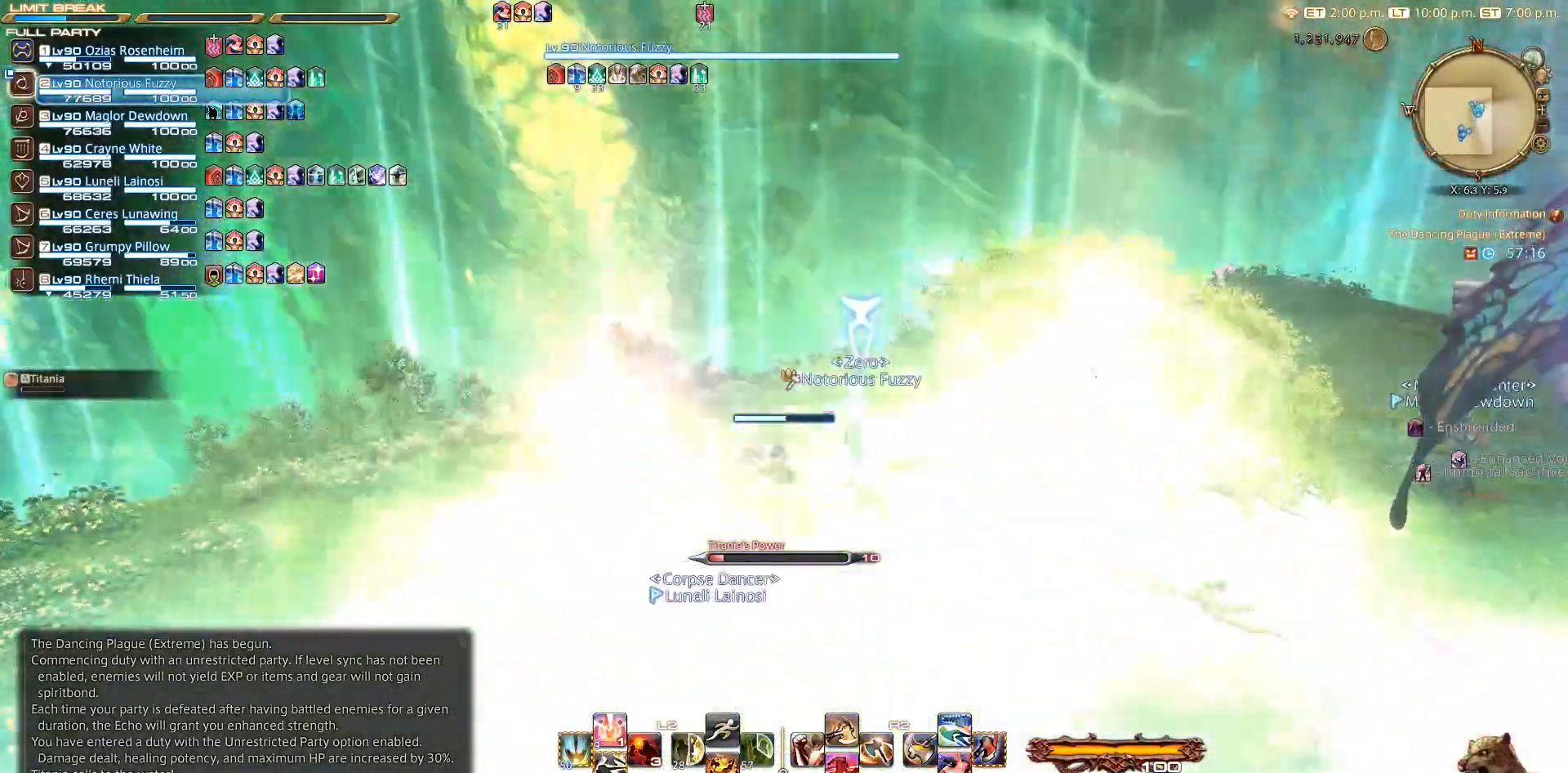
{"dt_ms": 500, "buttons": [], "left_stick": "center", "right_stick": "center", "events": []}
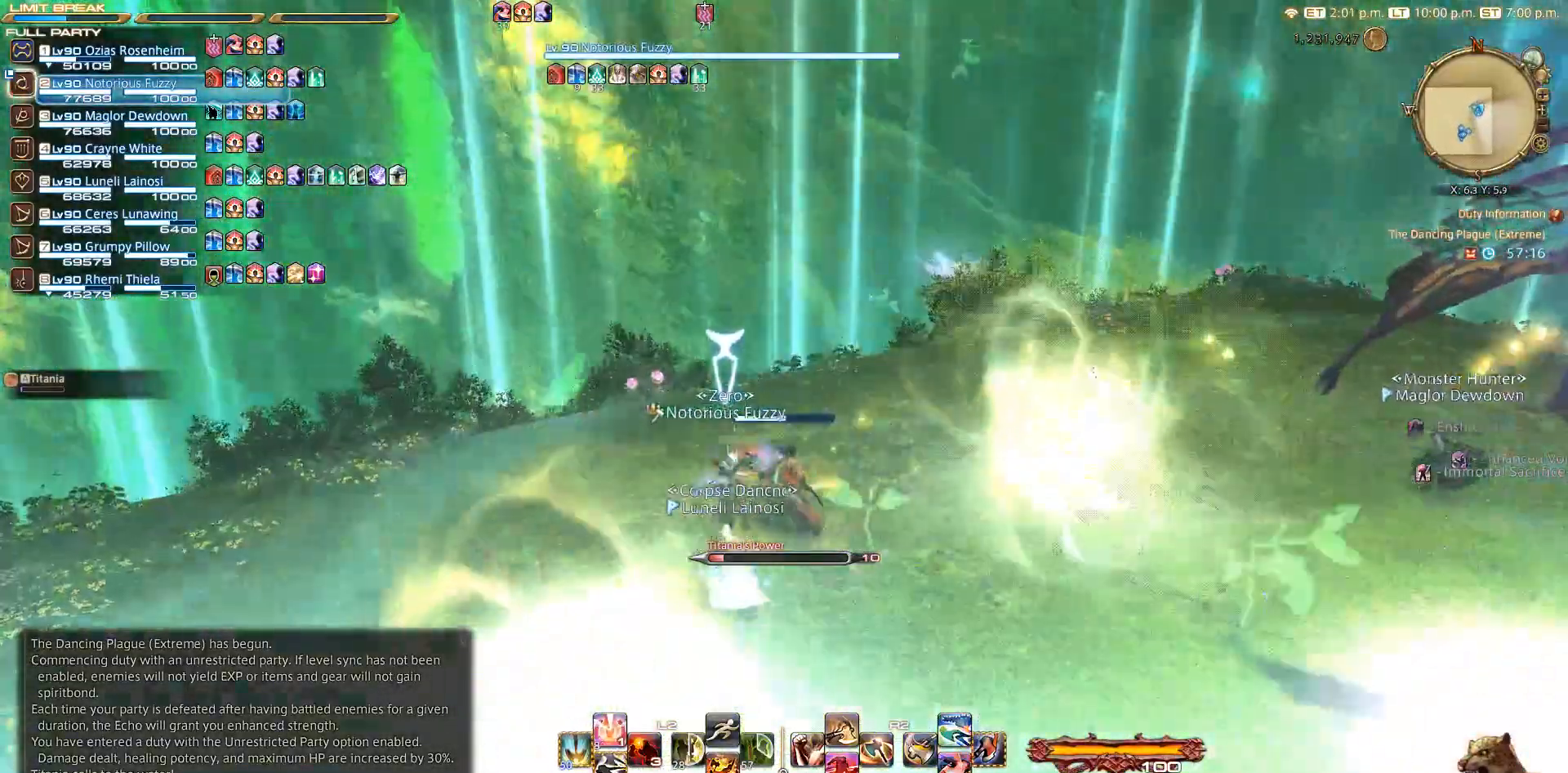
{"dt_ms": 500, "buttons": [], "left_stick": "center", "right_stick": "center", "events": [[67, "left_stick", "up-left"], [183, "left_stick", "center"], [283, "CIRCLE", "down"], [400, "CIRCLE", "up"], [400, "CROSS", "down"], [433, "CROSS", "up"]]}
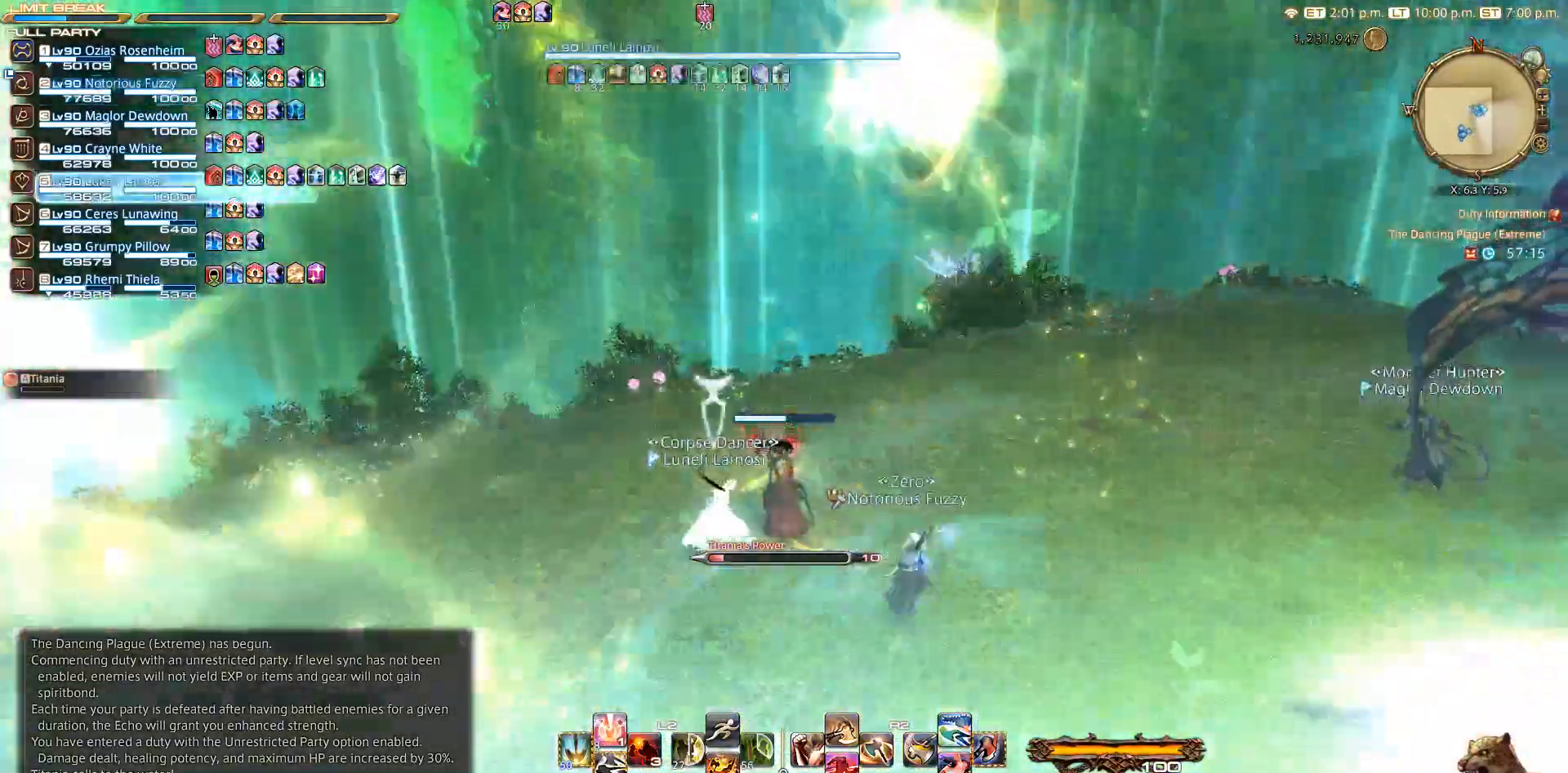
{"dt_ms": 500, "buttons": [], "left_stick": "center", "right_stick": "up-left", "events": [[250, "right_stick", "up-left"]]}
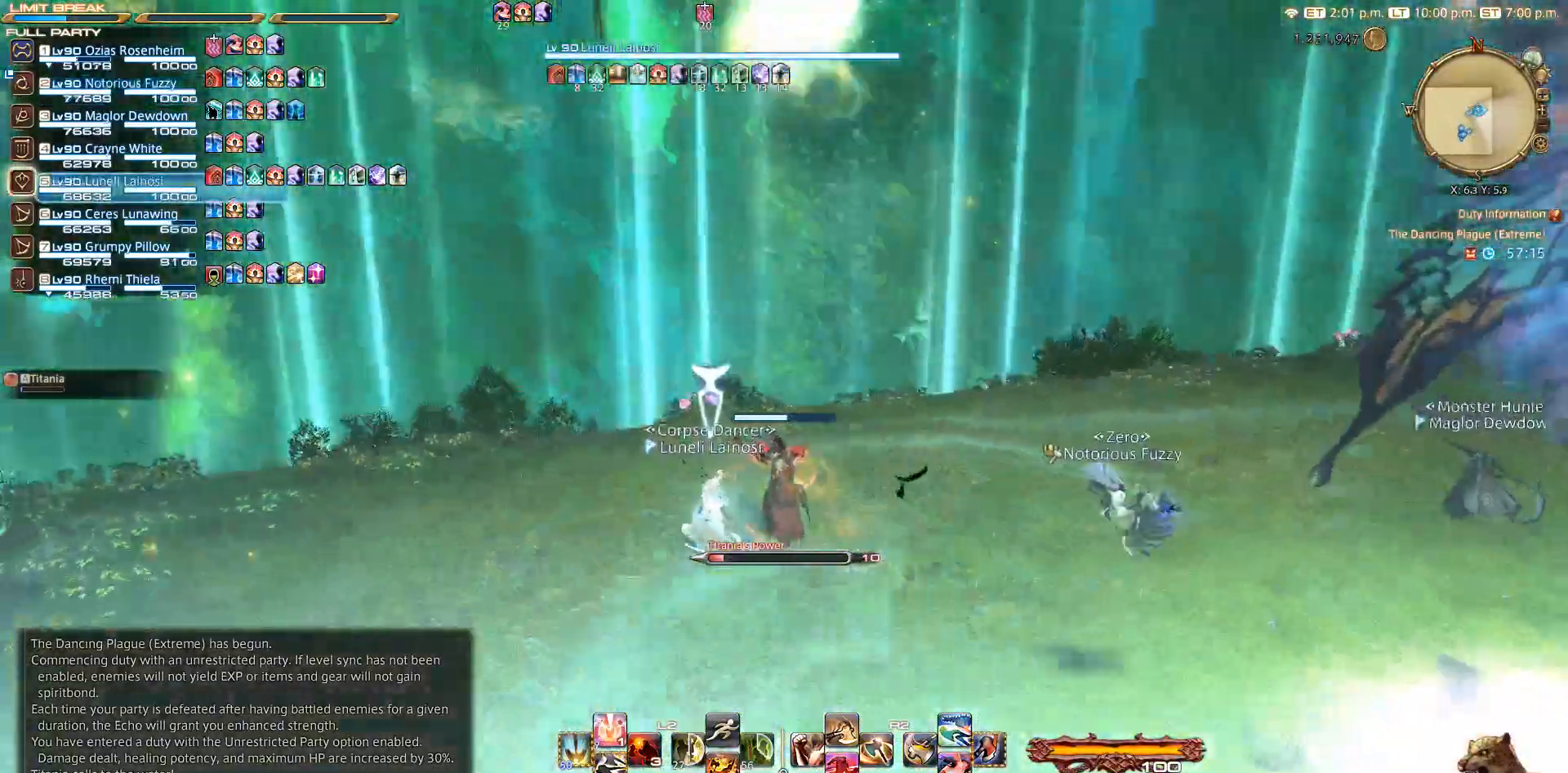
{"dt_ms": 500, "buttons": ["CIRCLE"], "left_stick": "center", "right_stick": "center", "events": [[33, "right_stick", "left"], [233, "right_stick", "center"], [483, "CIRCLE", "down"]]}
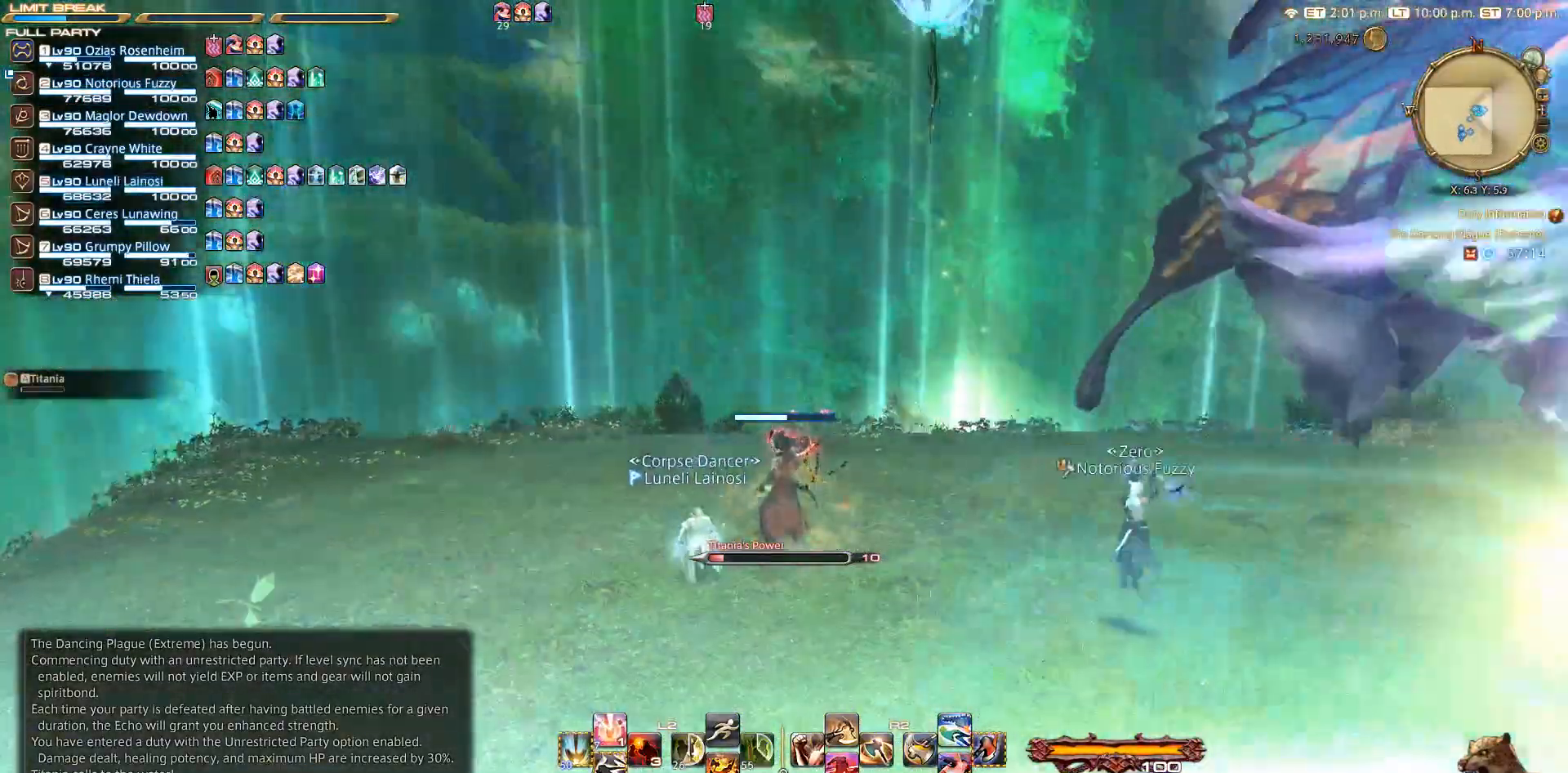
{"dt_ms": 500, "buttons": [], "left_stick": "center", "right_stick": "center", "events": [[183, "CIRCLE", "up"]]}
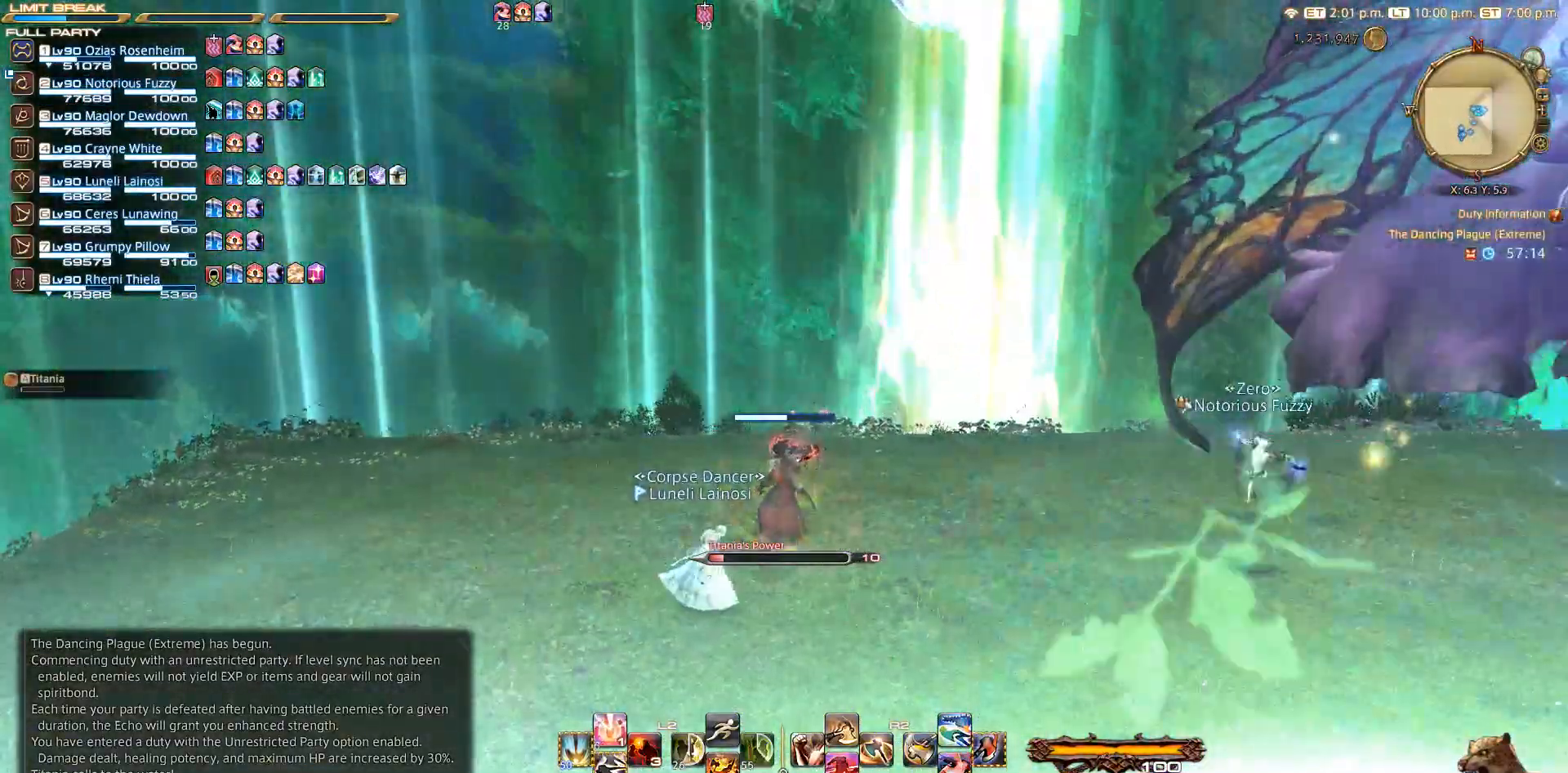
{"dt_ms": 500, "buttons": [], "left_stick": "center", "right_stick": "center", "events": []}
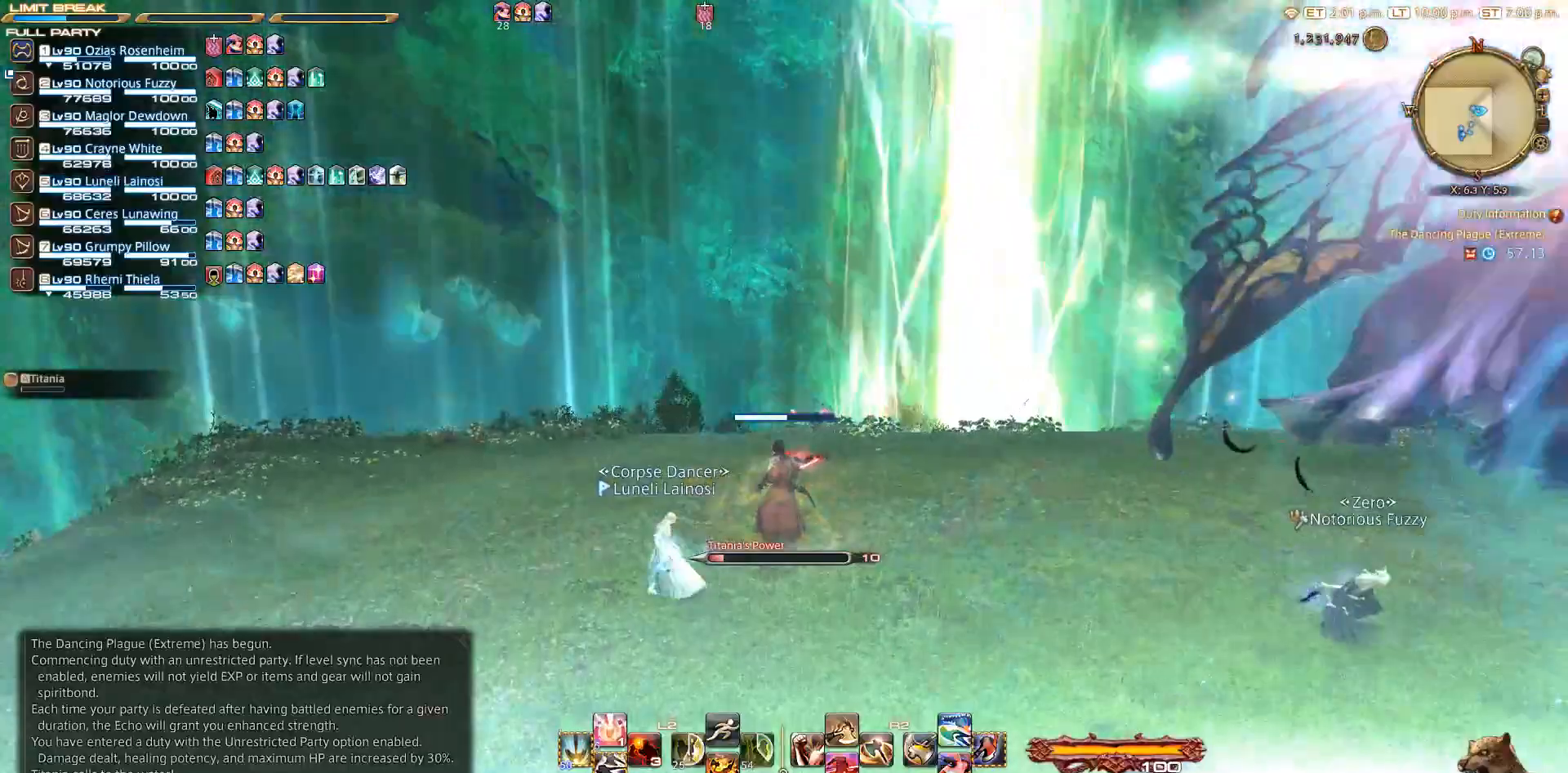
{"dt_ms": 500, "buttons": [], "left_stick": "center", "right_stick": "center", "events": []}
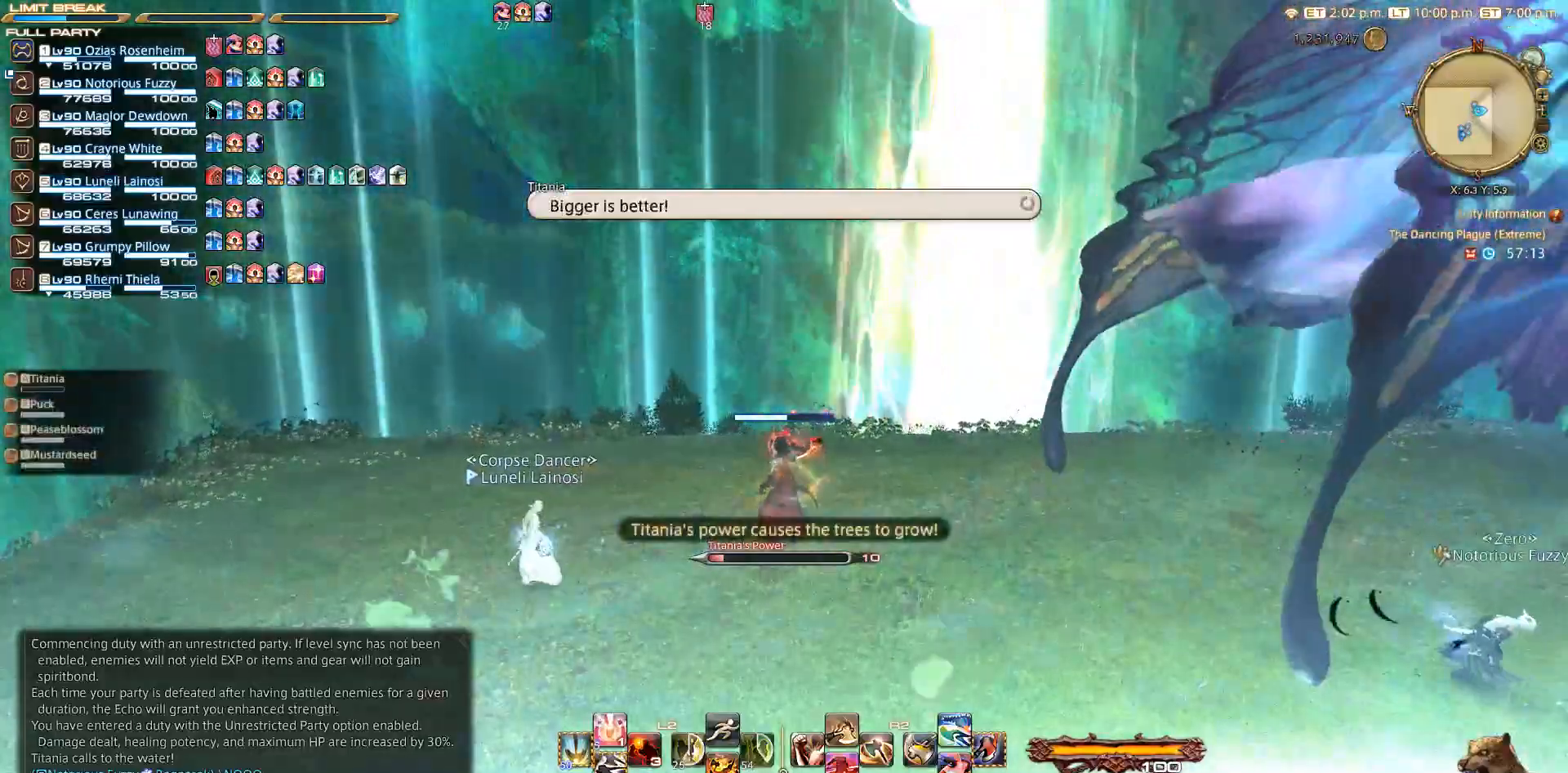
{"dt_ms": 500, "buttons": [], "left_stick": "center", "right_stick": "center", "events": []}
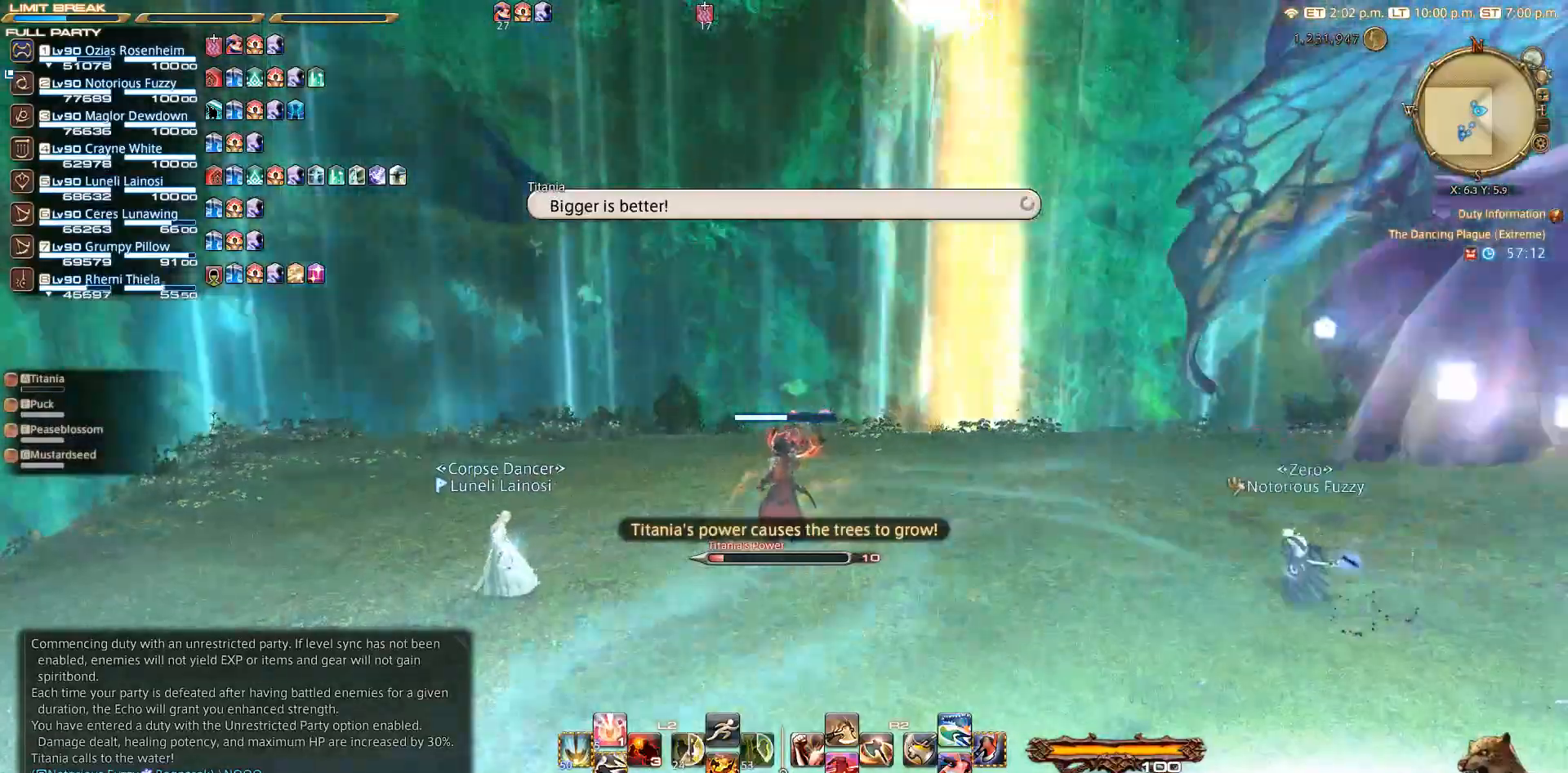
{"dt_ms": 500, "buttons": [], "left_stick": "down", "right_stick": "center", "events": [[17, "right_stick", "right"], [333, "right_stick", "down-left"], [367, "left_stick", "down"], [450, "right_stick", "center"]]}
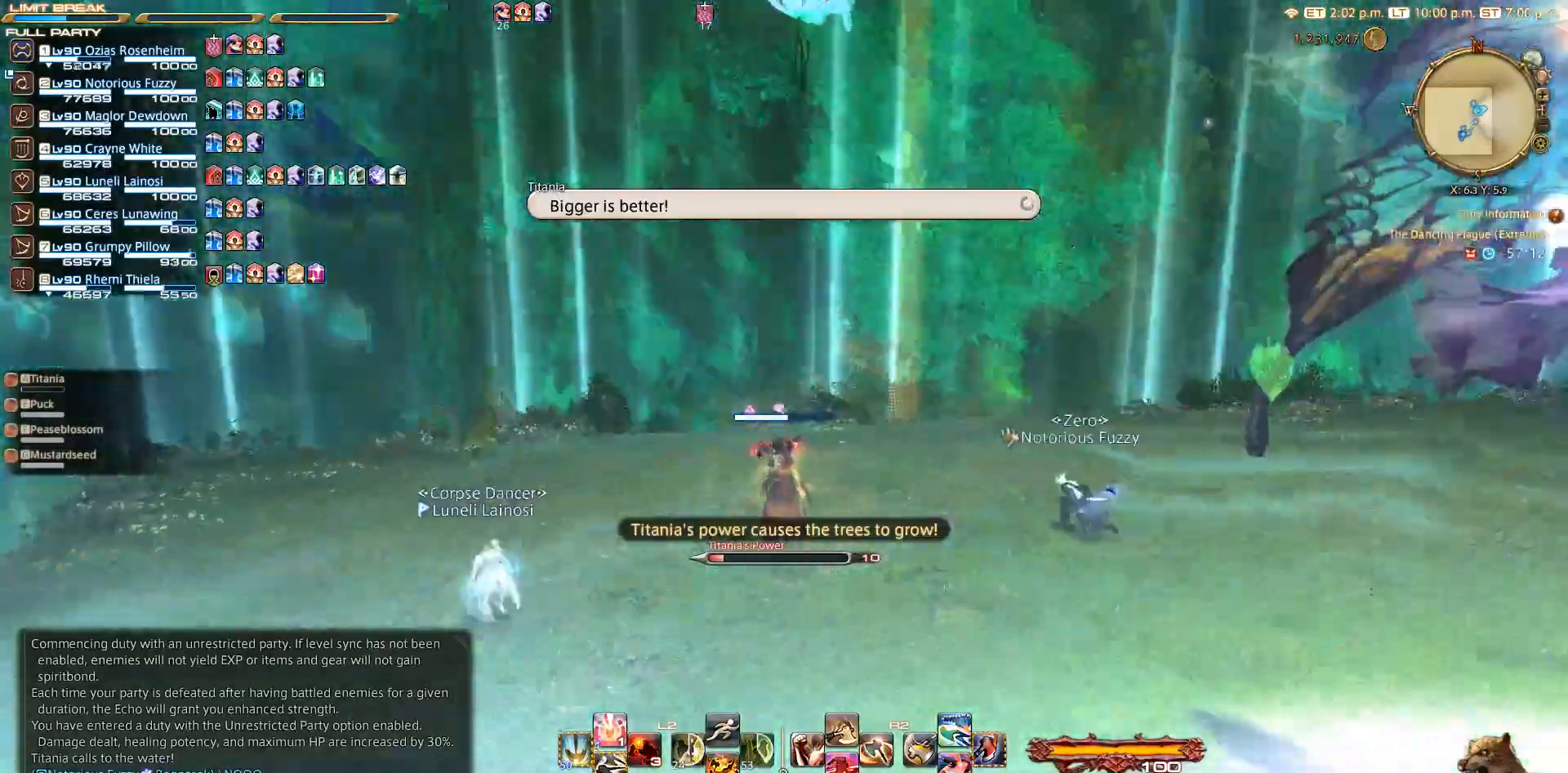
{"dt_ms": 500, "buttons": [], "left_stick": "down-right", "right_stick": "right", "events": [[17, "right_stick", "right"], [317, "left_stick", "down-right"]]}
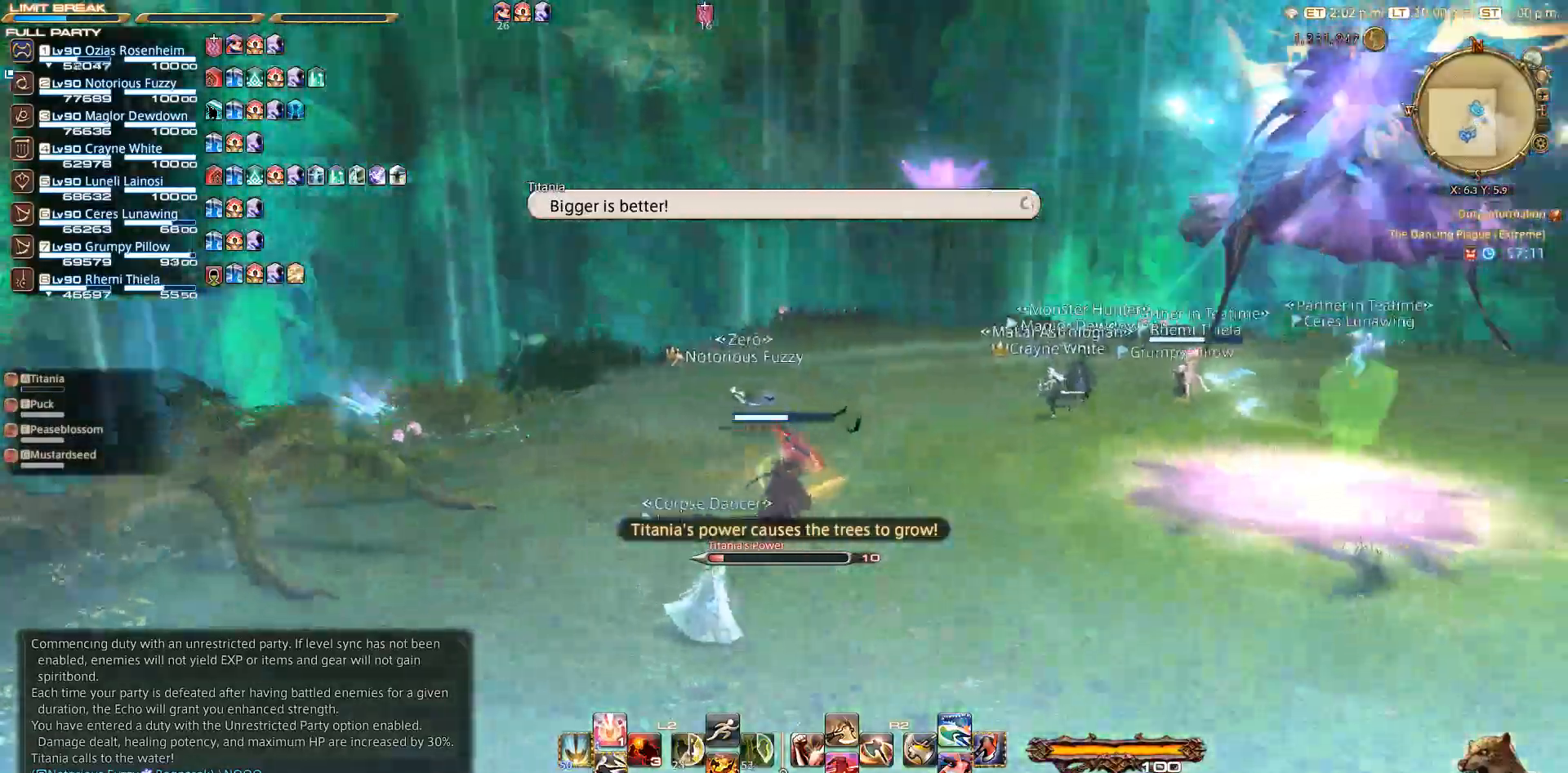
{"dt_ms": 500, "buttons": [], "left_stick": "center", "right_stick": "right", "events": [[200, "left_stick", "center"]]}
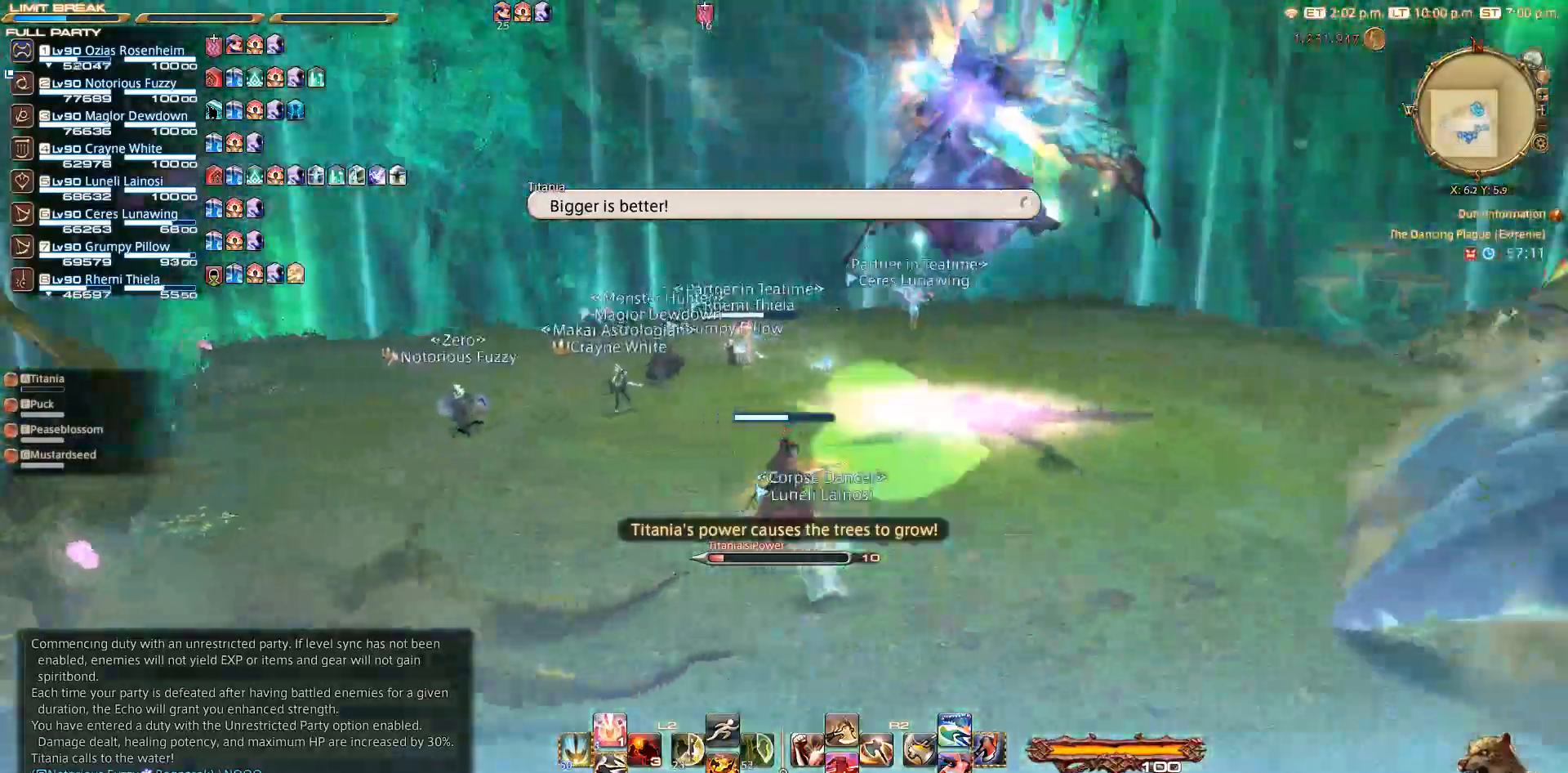
{"dt_ms": 500, "buttons": [], "left_stick": "up-left", "right_stick": "left", "events": [[100, "left_stick", "left"], [183, "right_stick", "down-left"], [233, "right_stick", "left"], [483, "left_stick", "up-left"]]}
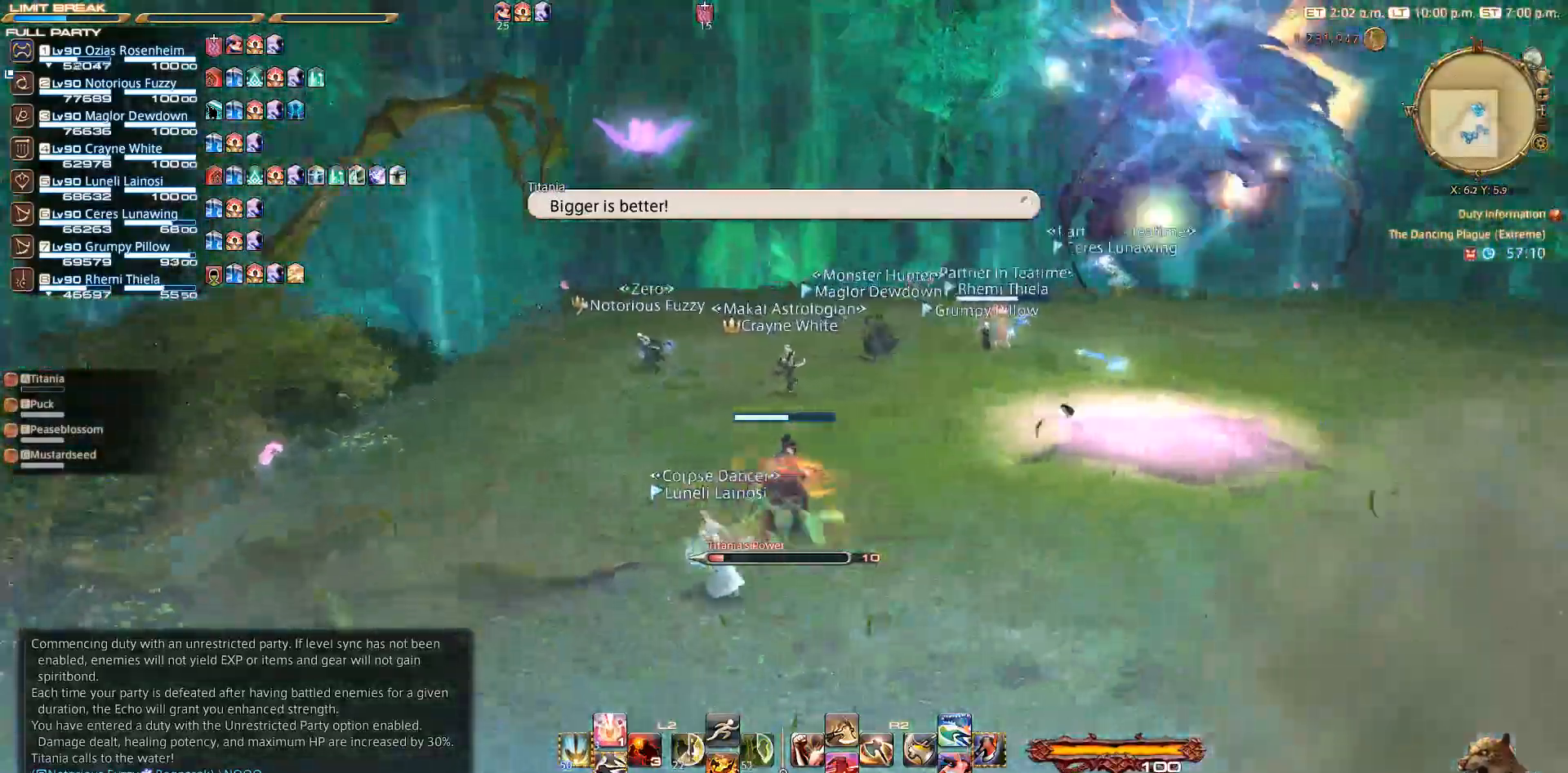
{"dt_ms": 500, "buttons": [], "left_stick": "up-left", "right_stick": "left", "events": []}
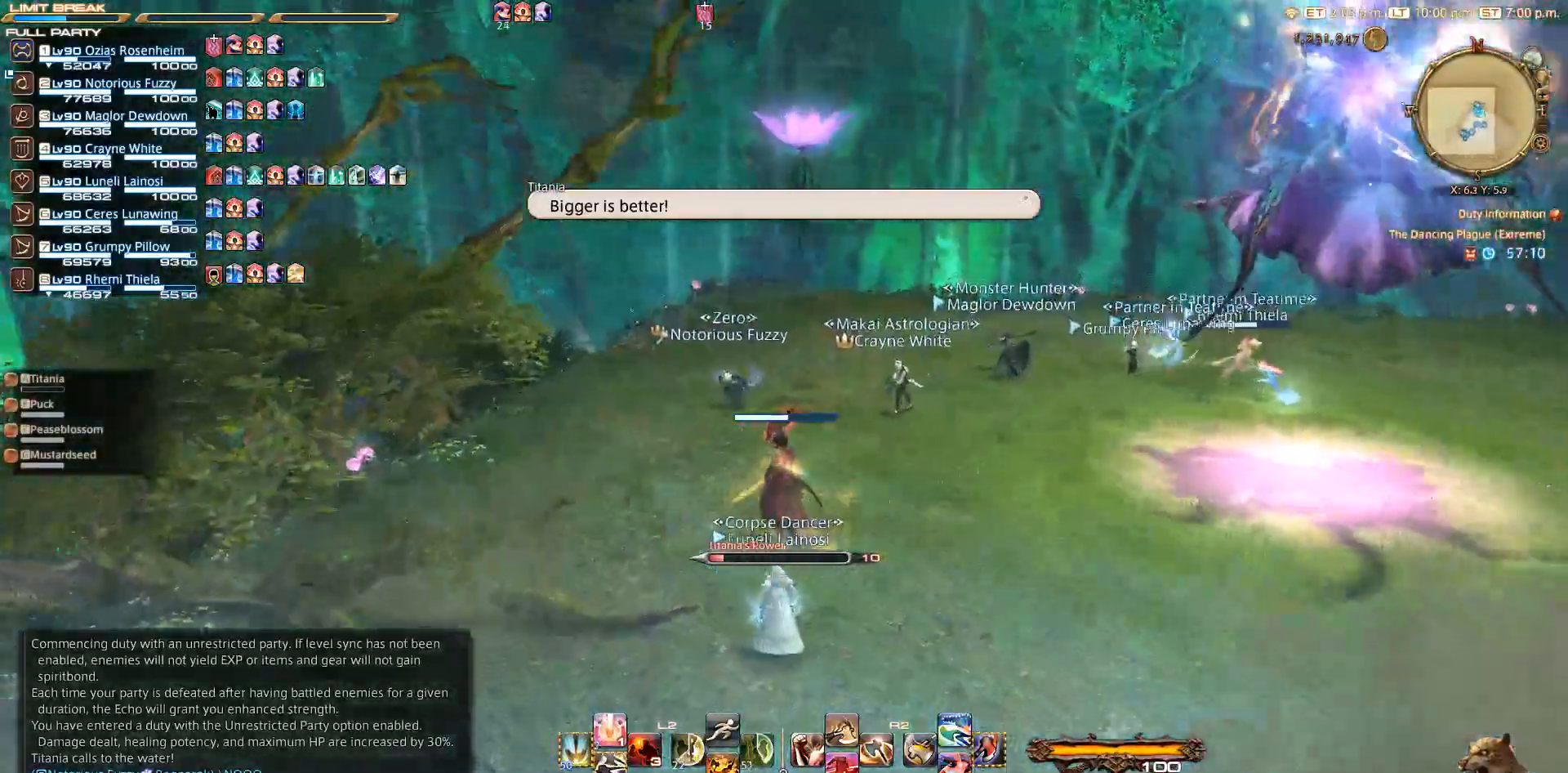
{"dt_ms": 500, "buttons": [], "left_stick": "up-left", "right_stick": "left", "events": []}
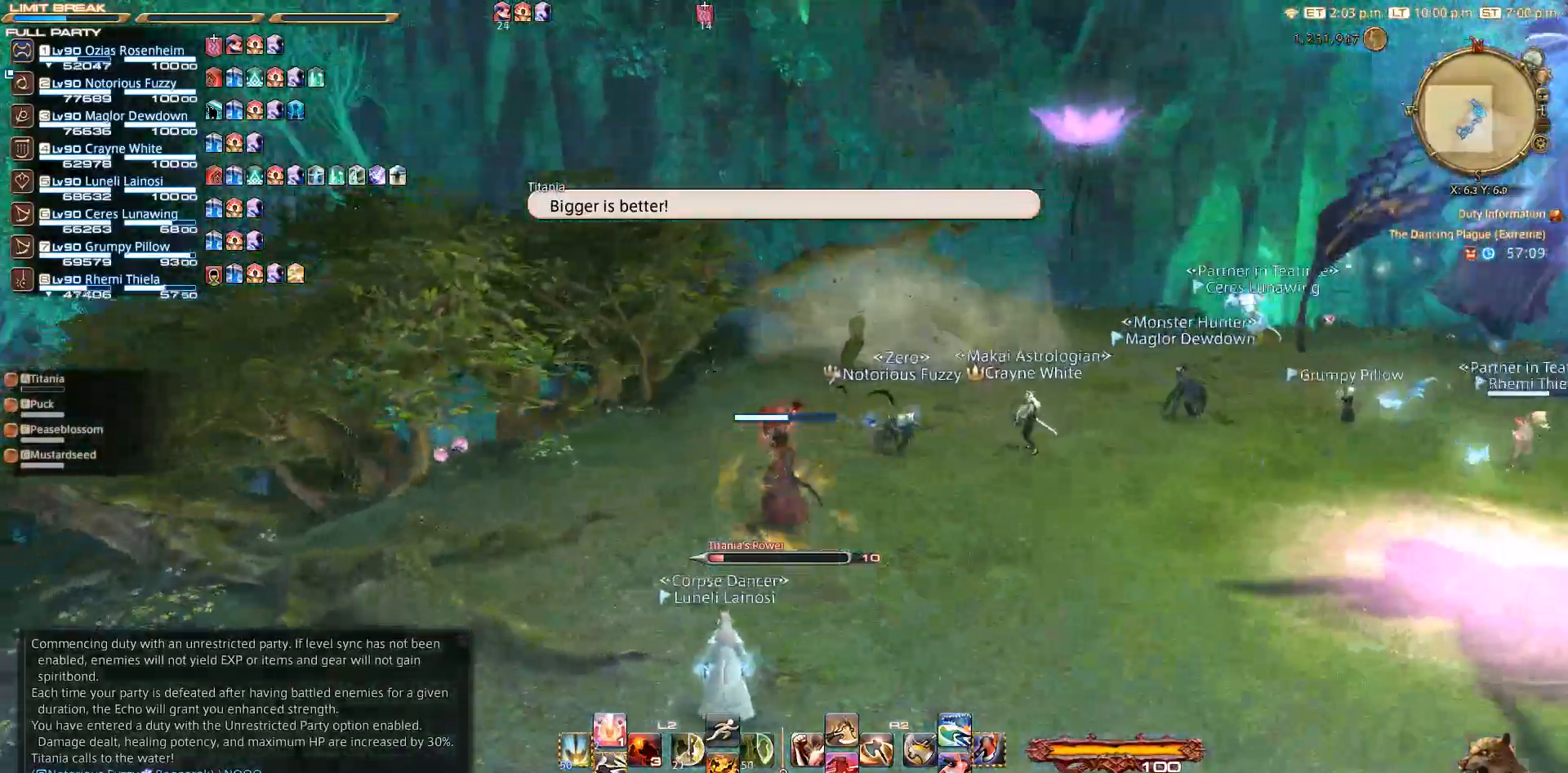
{"dt_ms": 500, "buttons": [], "left_stick": "up-left", "right_stick": "left", "events": []}
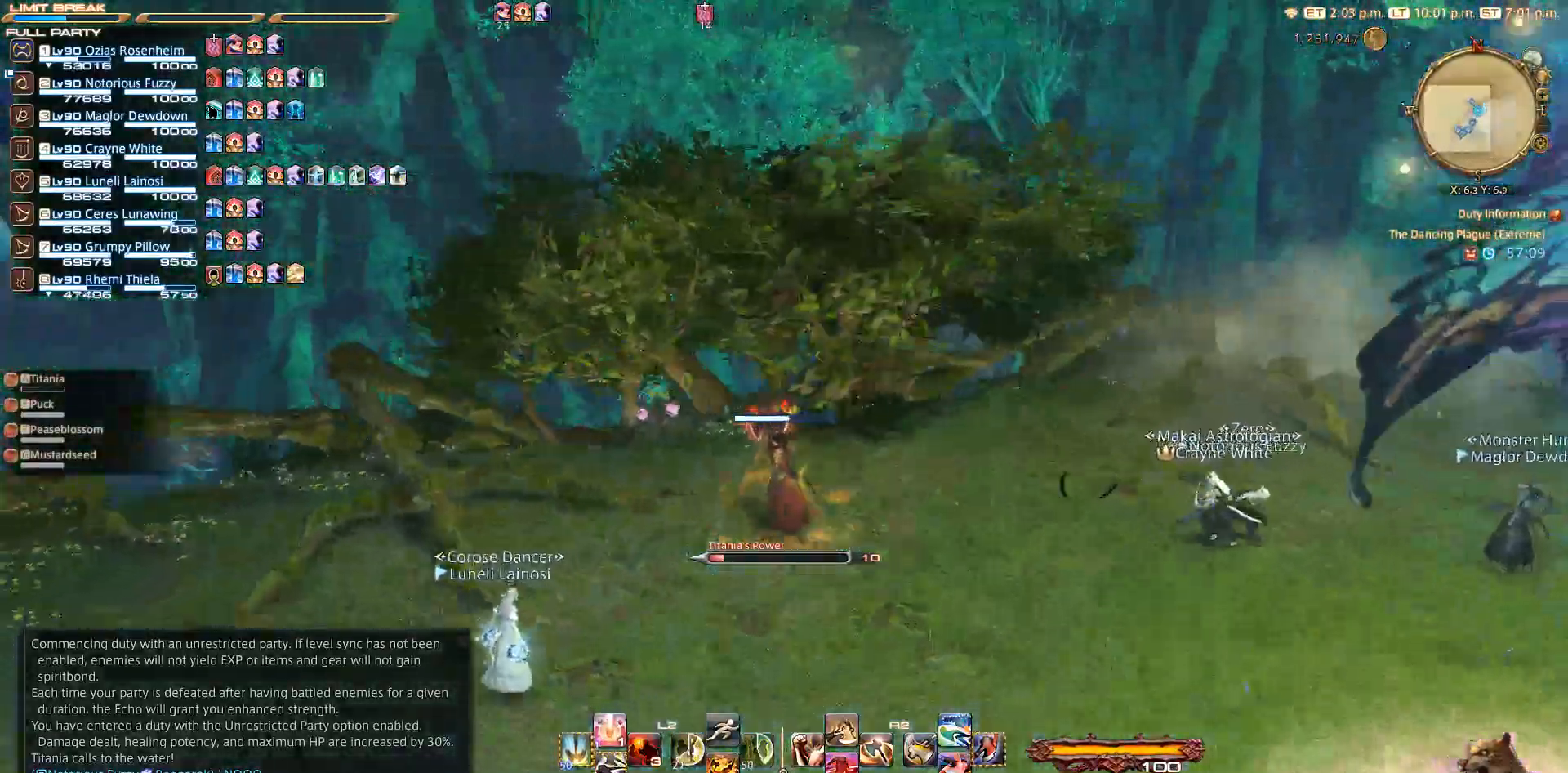
{"dt_ms": 500, "buttons": [], "left_stick": "up", "right_stick": "center", "events": [[150, "left_stick", "center"], [267, "right_stick", "center"], [500, "left_stick", "up"]]}
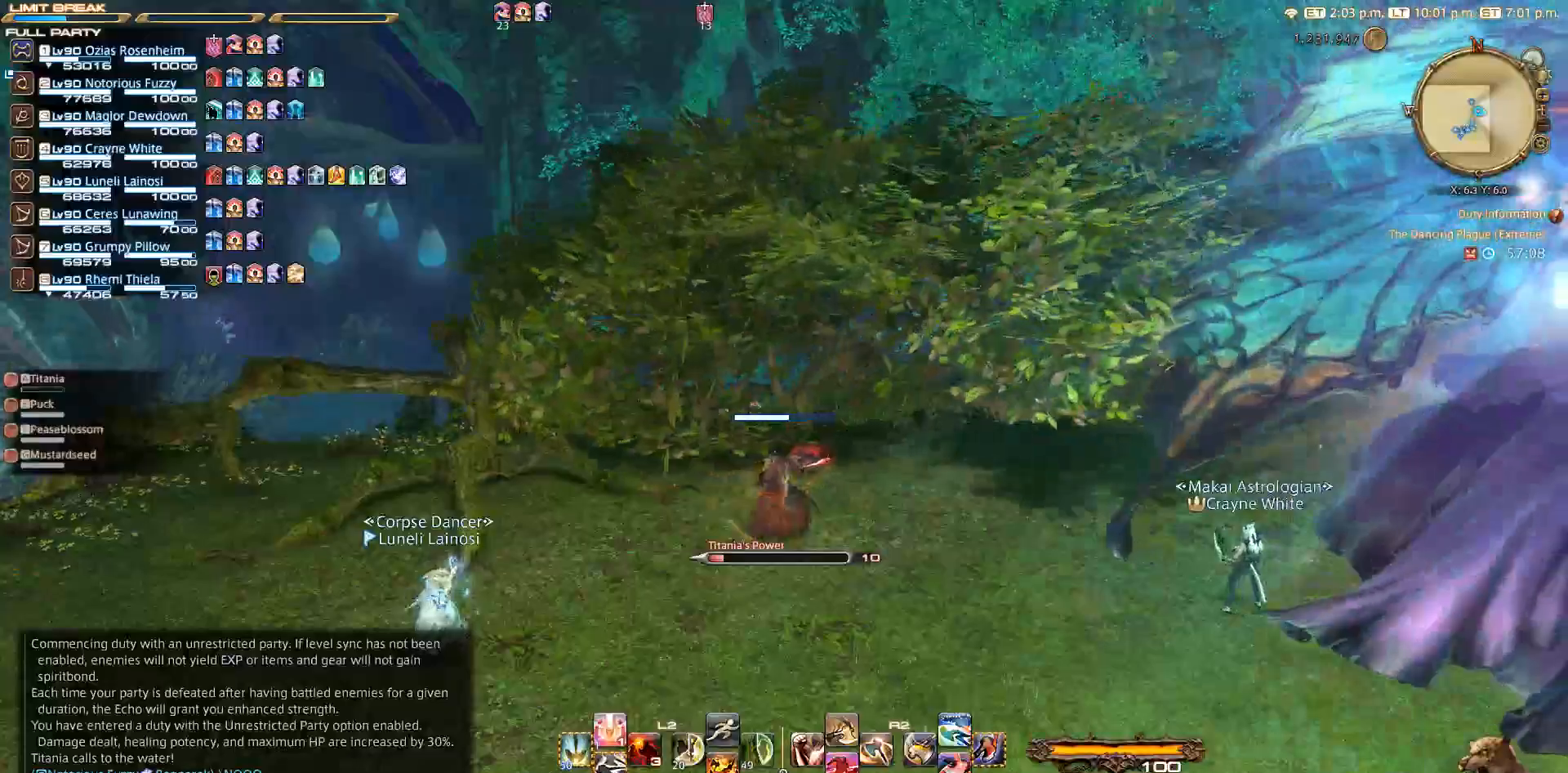
{"dt_ms": 500, "buttons": ["CIRCLE"], "left_stick": "center", "right_stick": "center", "events": [[150, "left_stick", "center"], [483, "CIRCLE", "down"]]}
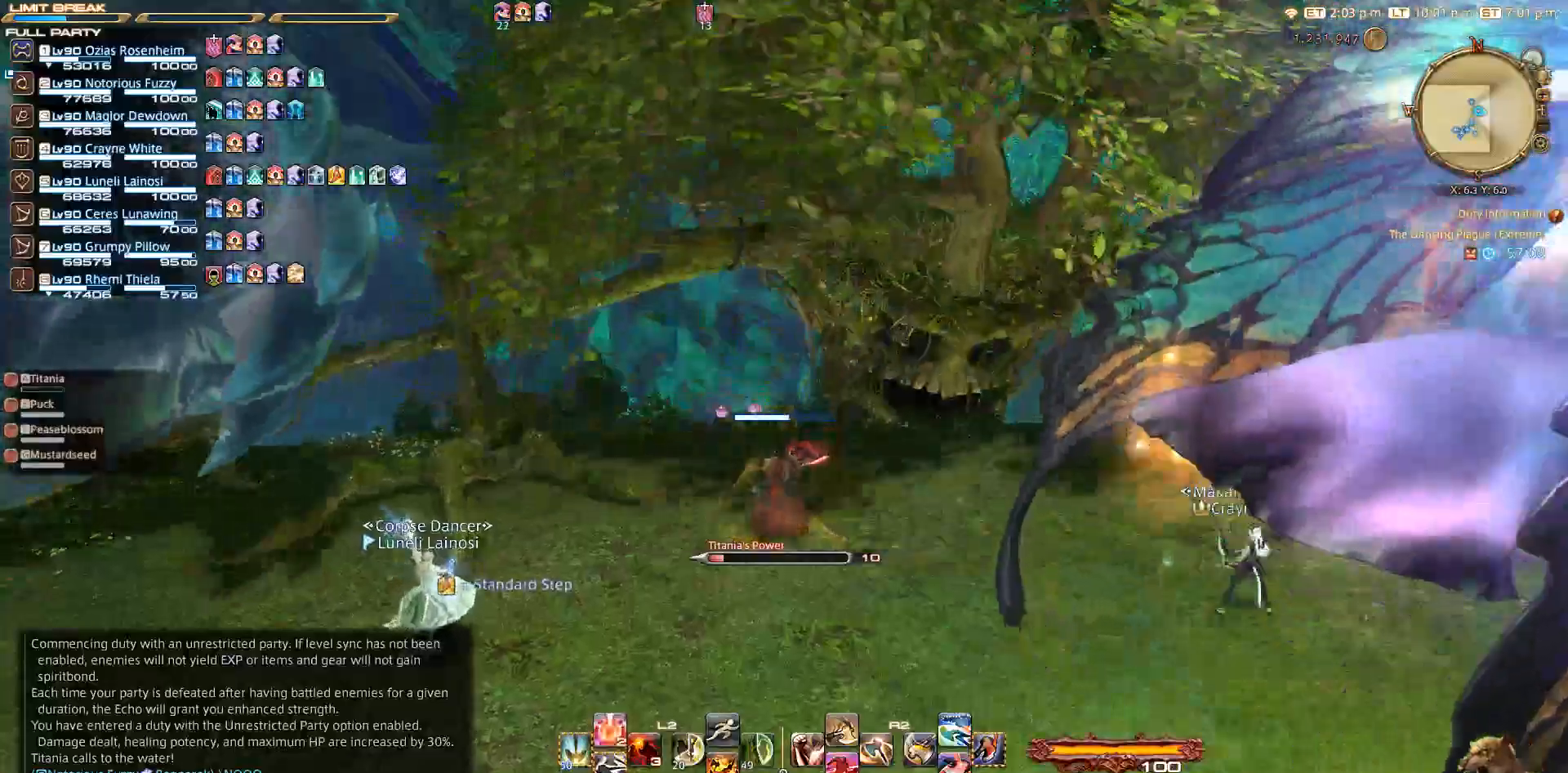
{"dt_ms": 1000, "buttons": [], "left_stick": "center", "right_stick": "center"}
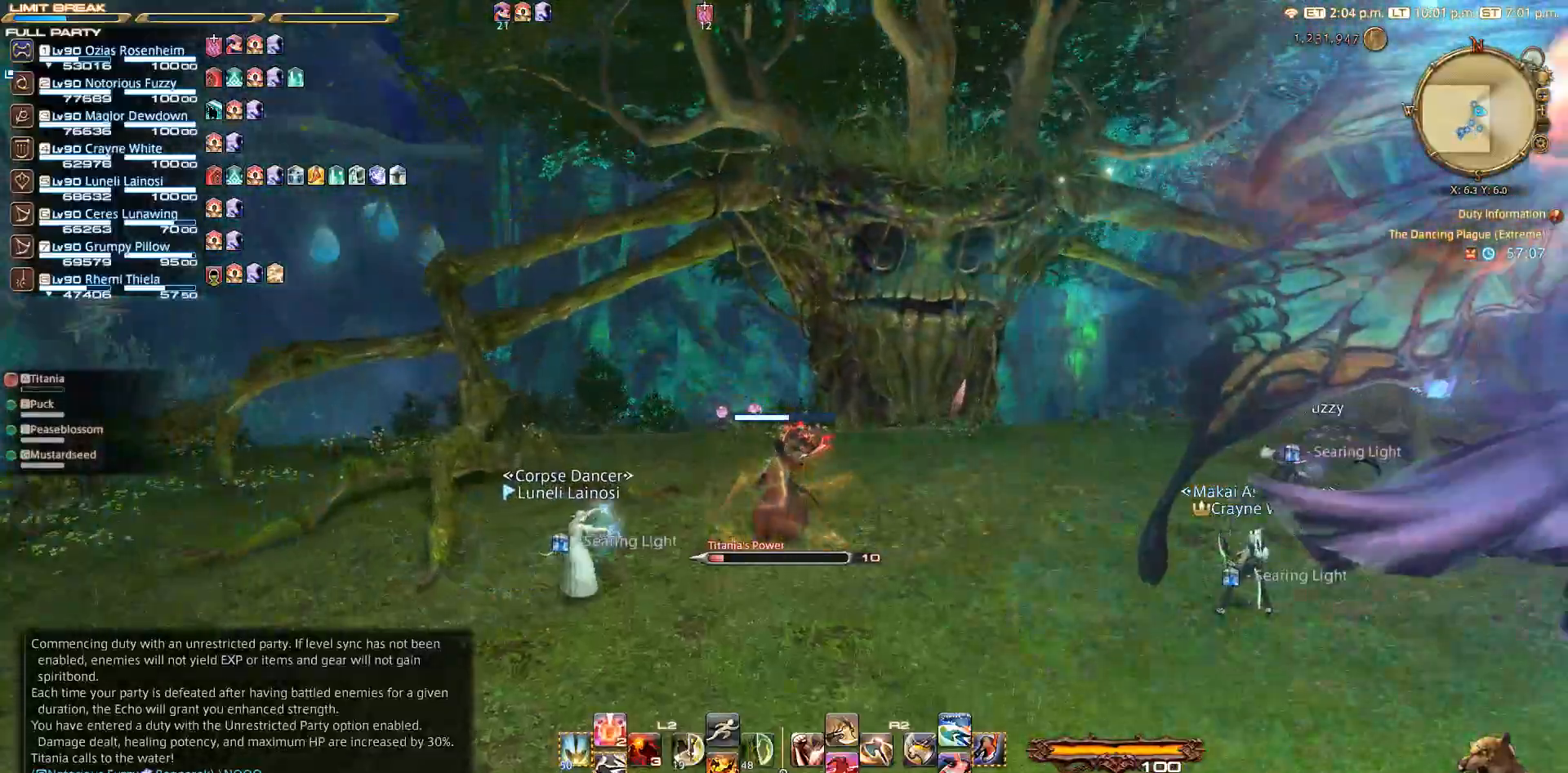
{"dt_ms": 500, "buttons": ["CROSS"], "left_stick": "center", "right_stick": "center", "events": [[467, "CROSS", "down"]]}
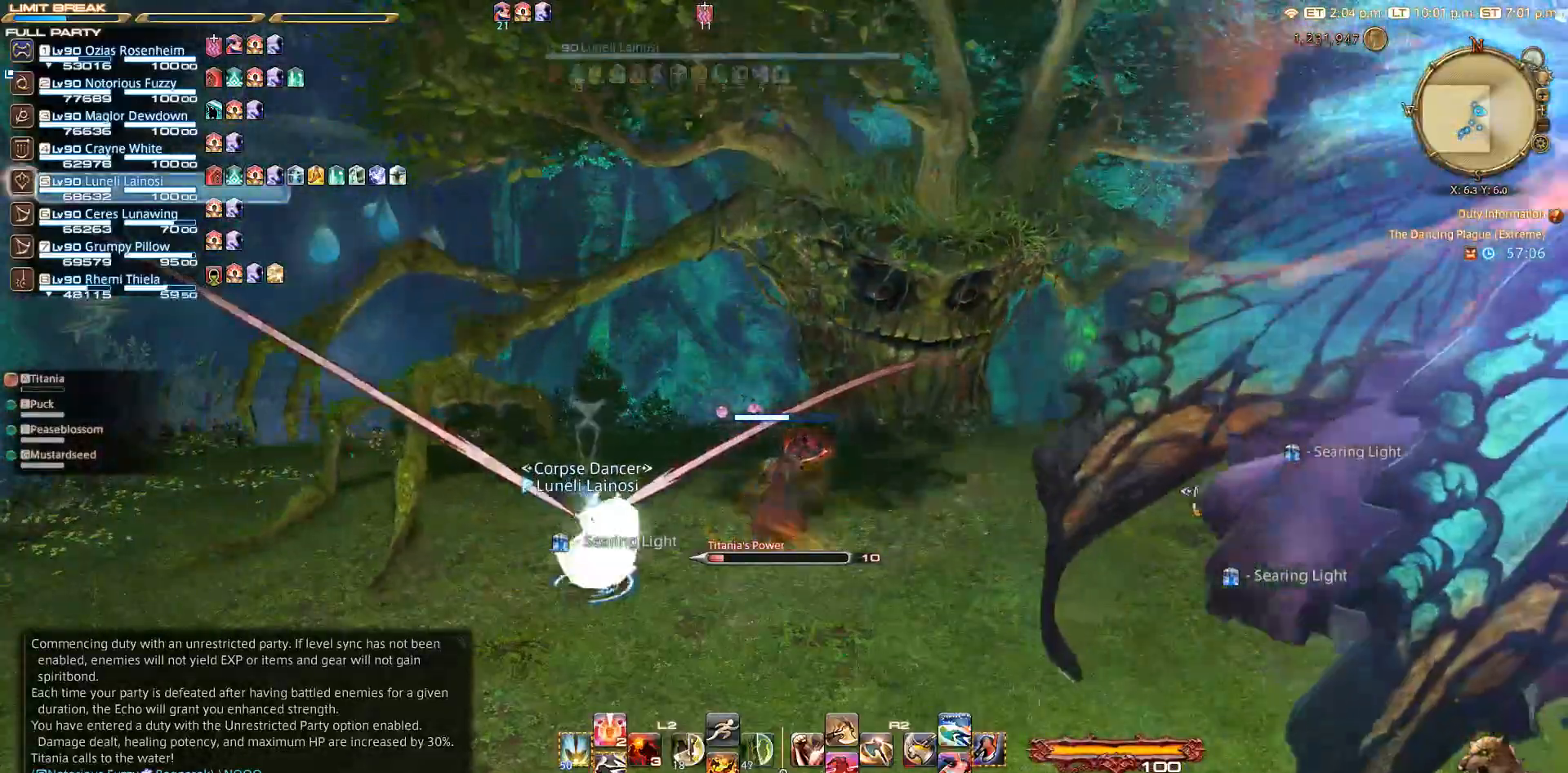
{"dt_ms": 500, "buttons": [], "left_stick": "center", "right_stick": "right", "events": [[50, "CROSS", "up"], [233, "left_stick", "up-right"], [400, "right_stick", "right"], [433, "left_stick", "center"]]}
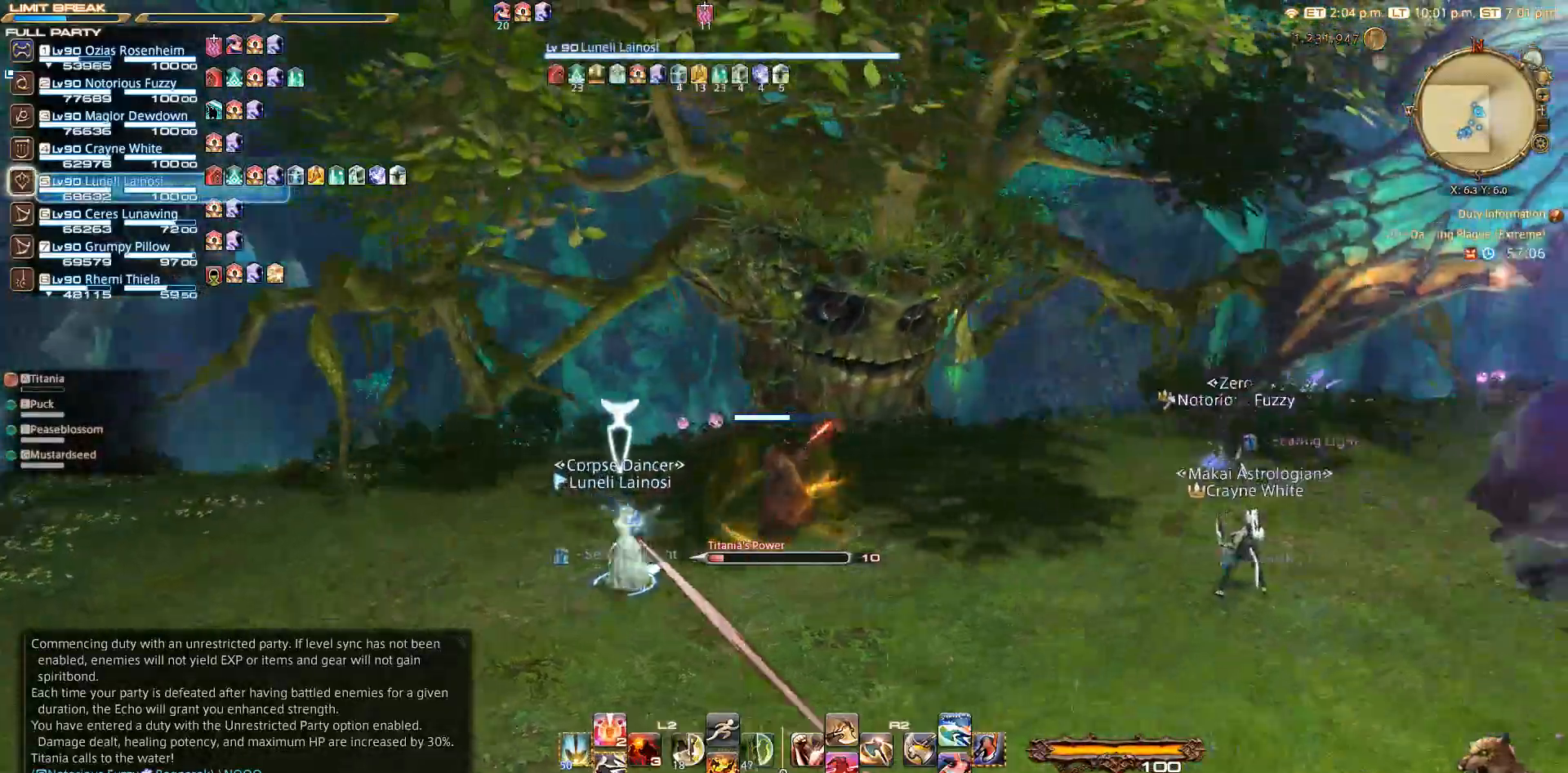
{"dt_ms": 500, "buttons": [], "left_stick": "up", "right_stick": "center", "events": [[33, "right_stick", "center"], [167, "CROSS", "down"], [217, "CROSS", "up"], [333, "left_stick", "up"], [367, "CIRCLE", "down"], [450, "CIRCLE", "up"], [450, "CROSS", "down"], [483, "CROSS", "up"]]}
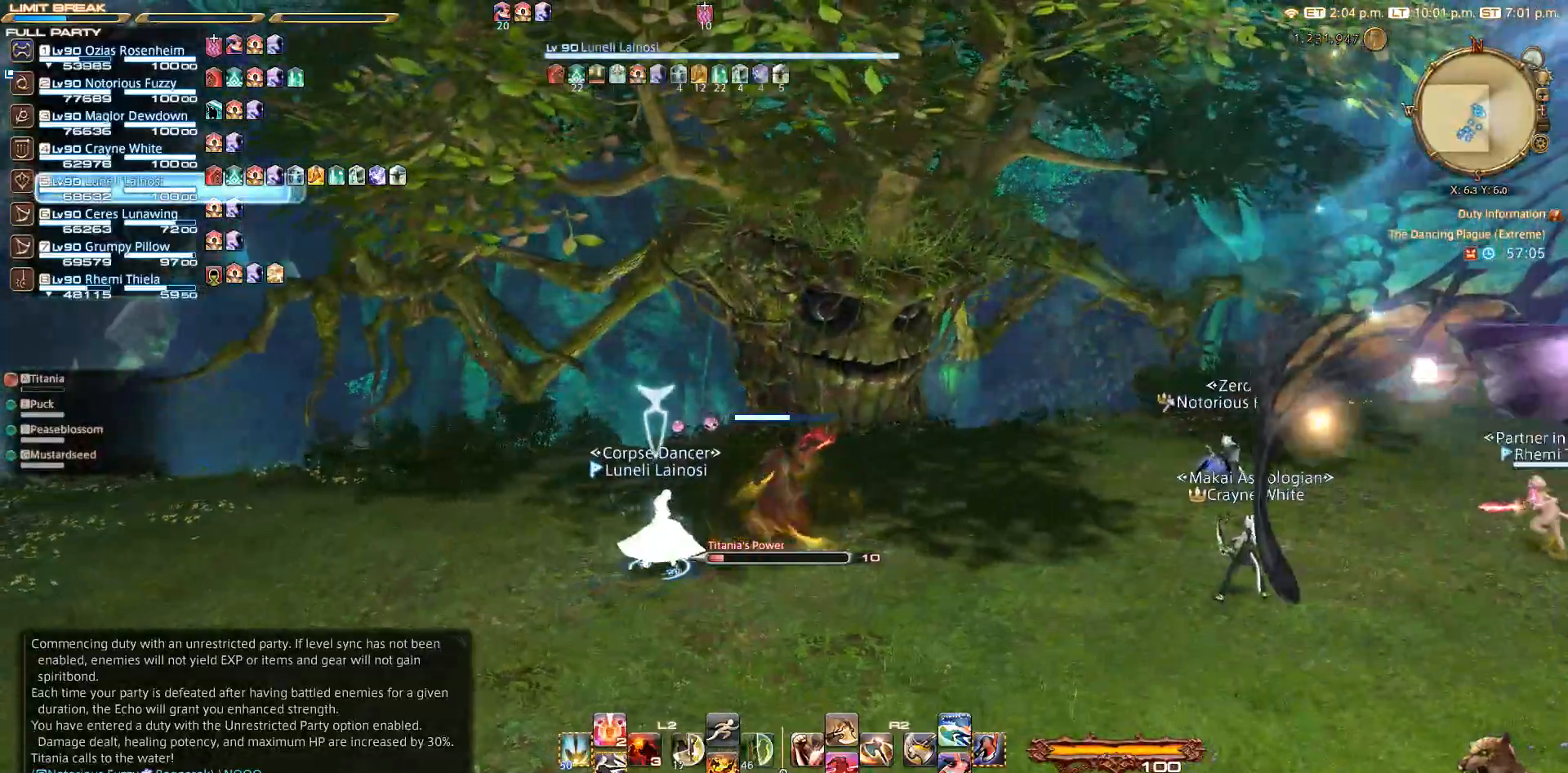
{"dt_ms": 500, "buttons": ["CIRCLE"], "left_stick": "center", "right_stick": "center", "events": [[67, "left_stick", "center"], [183, "CROSS", "down"], [233, "CROSS", "up"], [383, "CIRCLE", "down"]]}
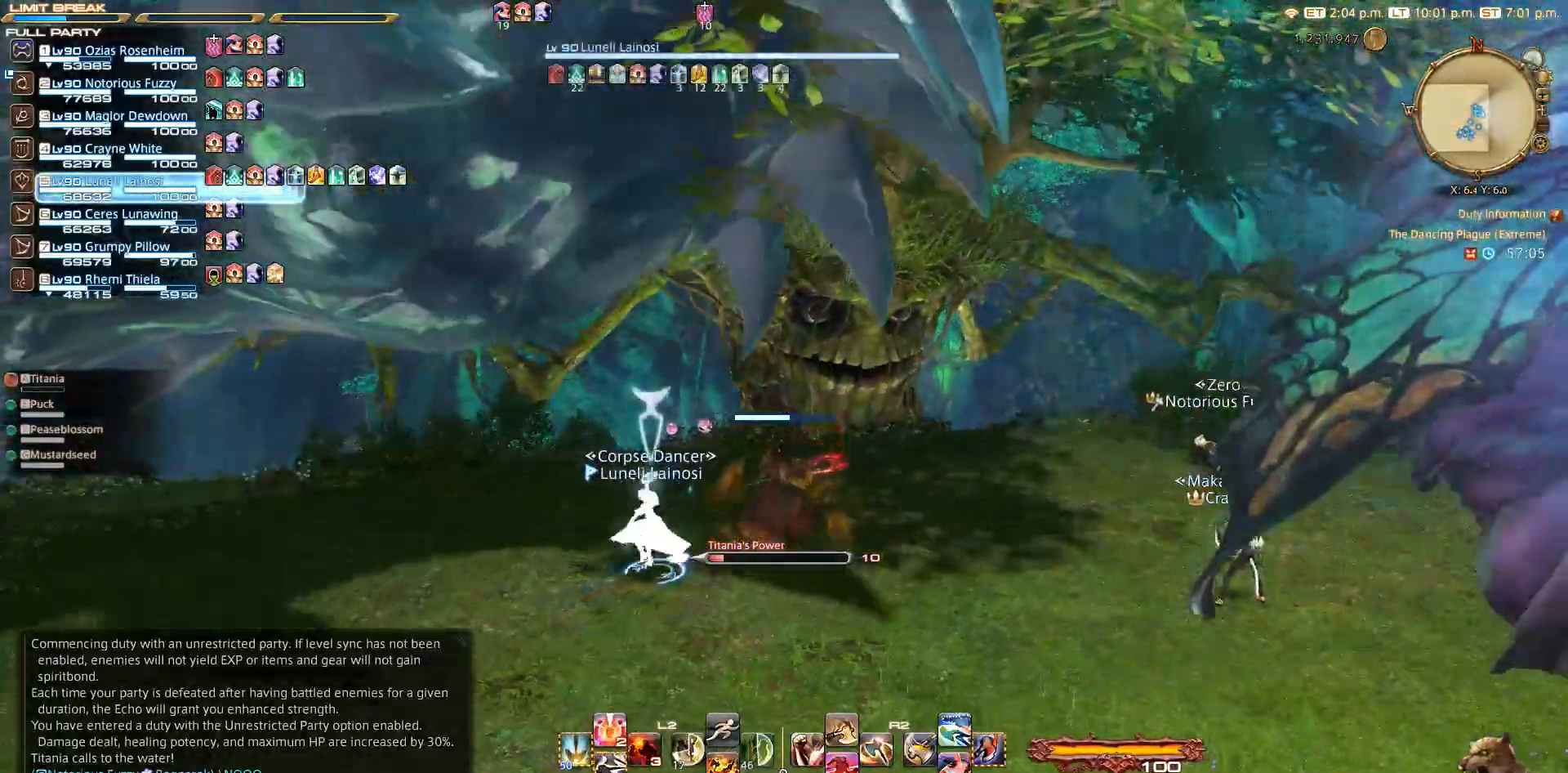
{"dt_ms": 500, "buttons": [], "left_stick": "center", "right_stick": "center", "events": [[167, "CROSS", "down"], [283, "CROSS", "up"], [467, "CIRCLE", "up"]]}